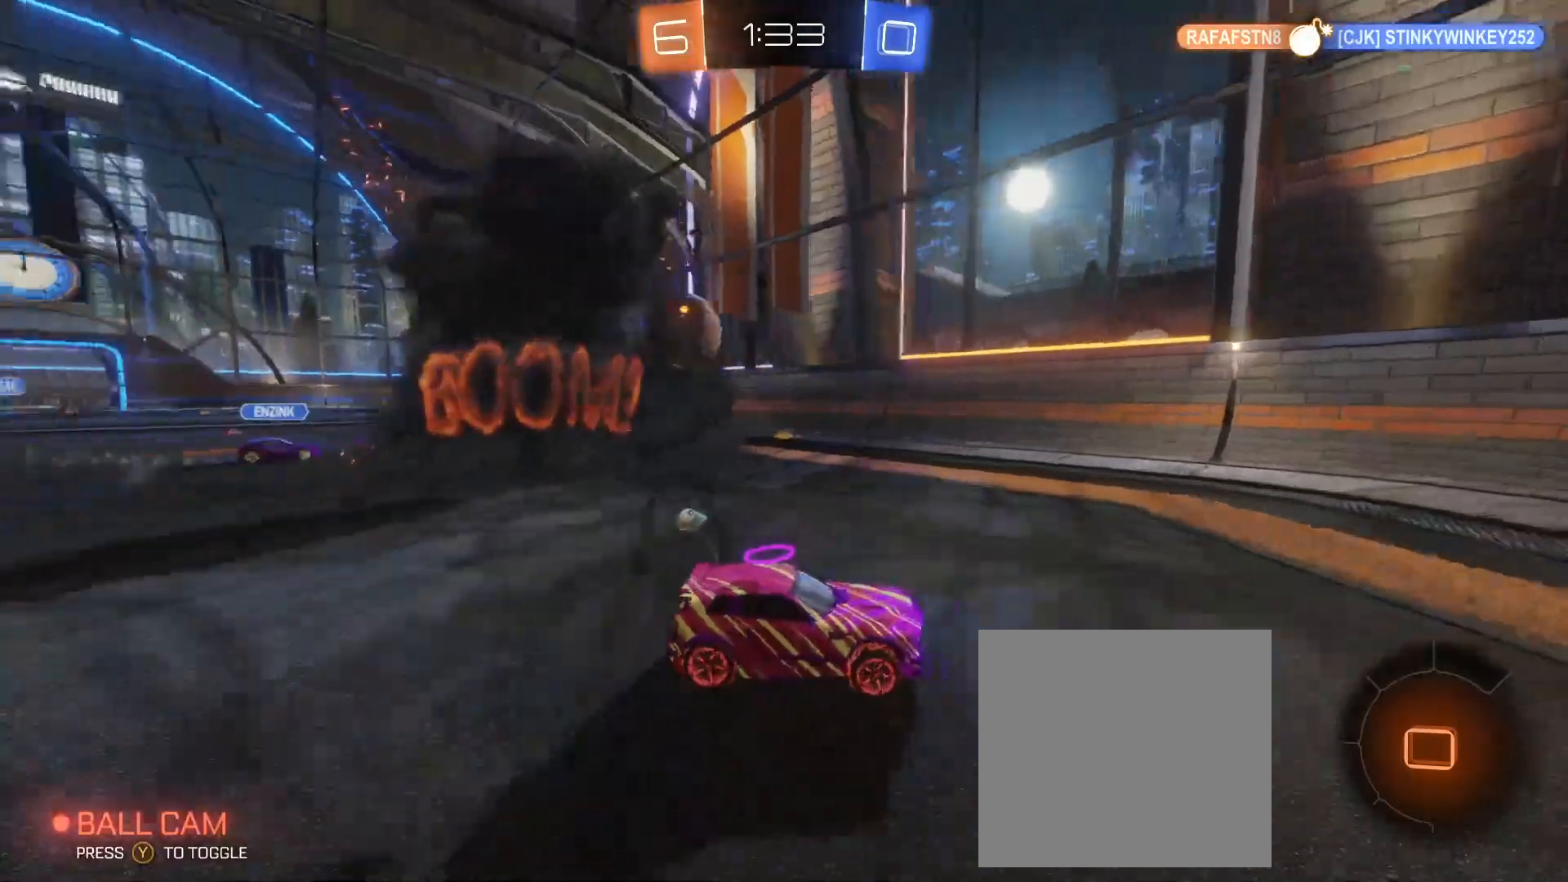
Gameplay with a controller (Xbox layout); each line is a JSON object with the inputs held at the frame after it. "events" lists button and stick changes between this image and that frame as [ms after this image, input, new state], when the widget could be followed in between. Not read: right_stick.
{"buttons": ["R2"], "left_stick": "right", "events": [[217, "left_stick", "right"]]}
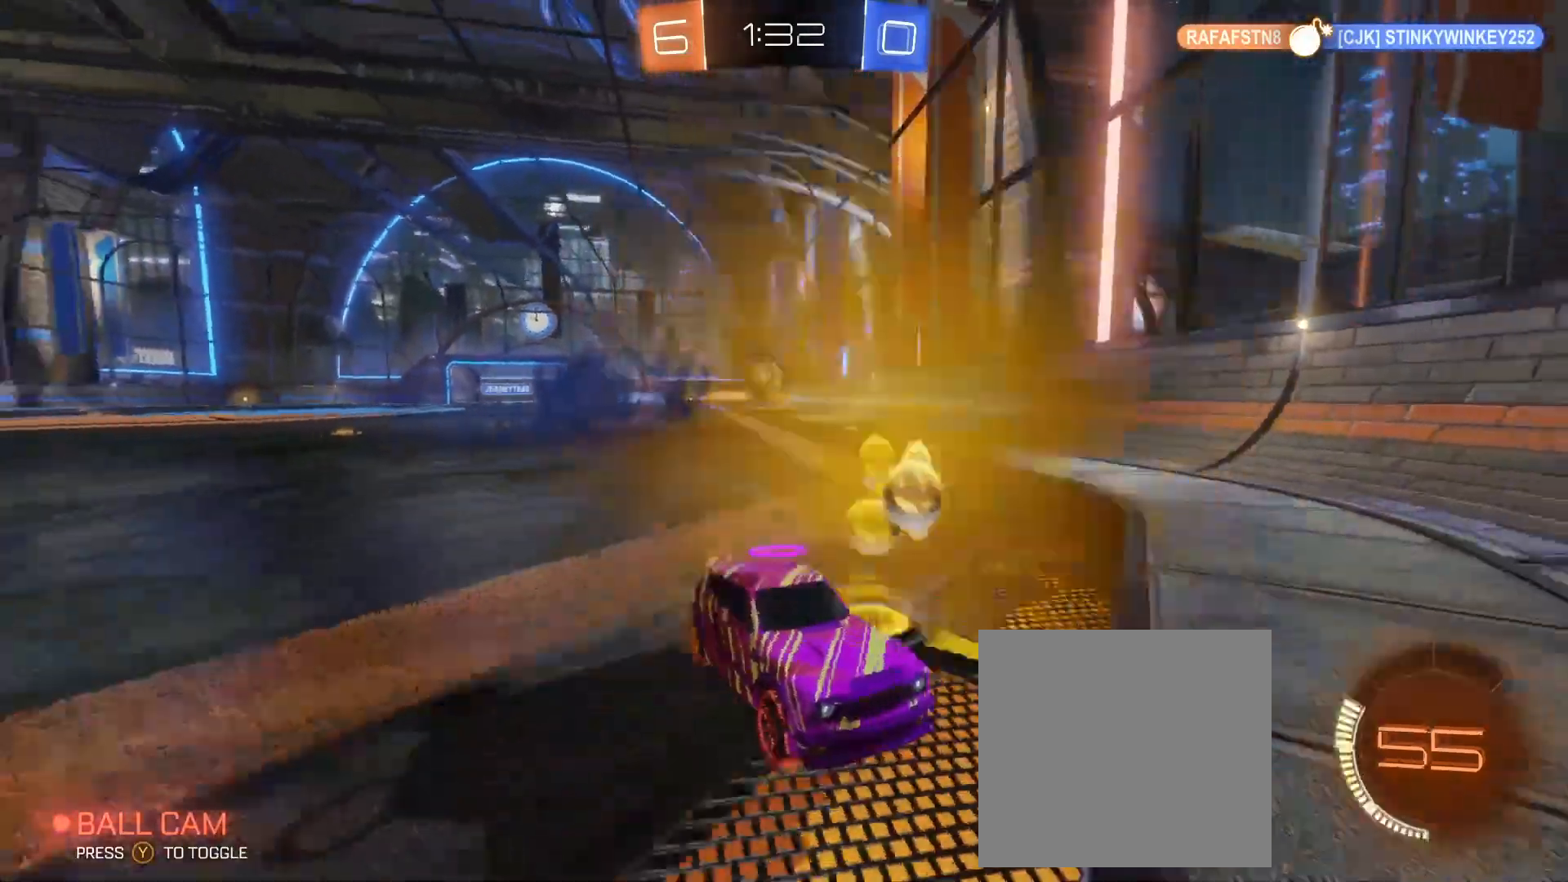
{"buttons": [], "left_stick": "right", "events": [[250, "R2", "up"]]}
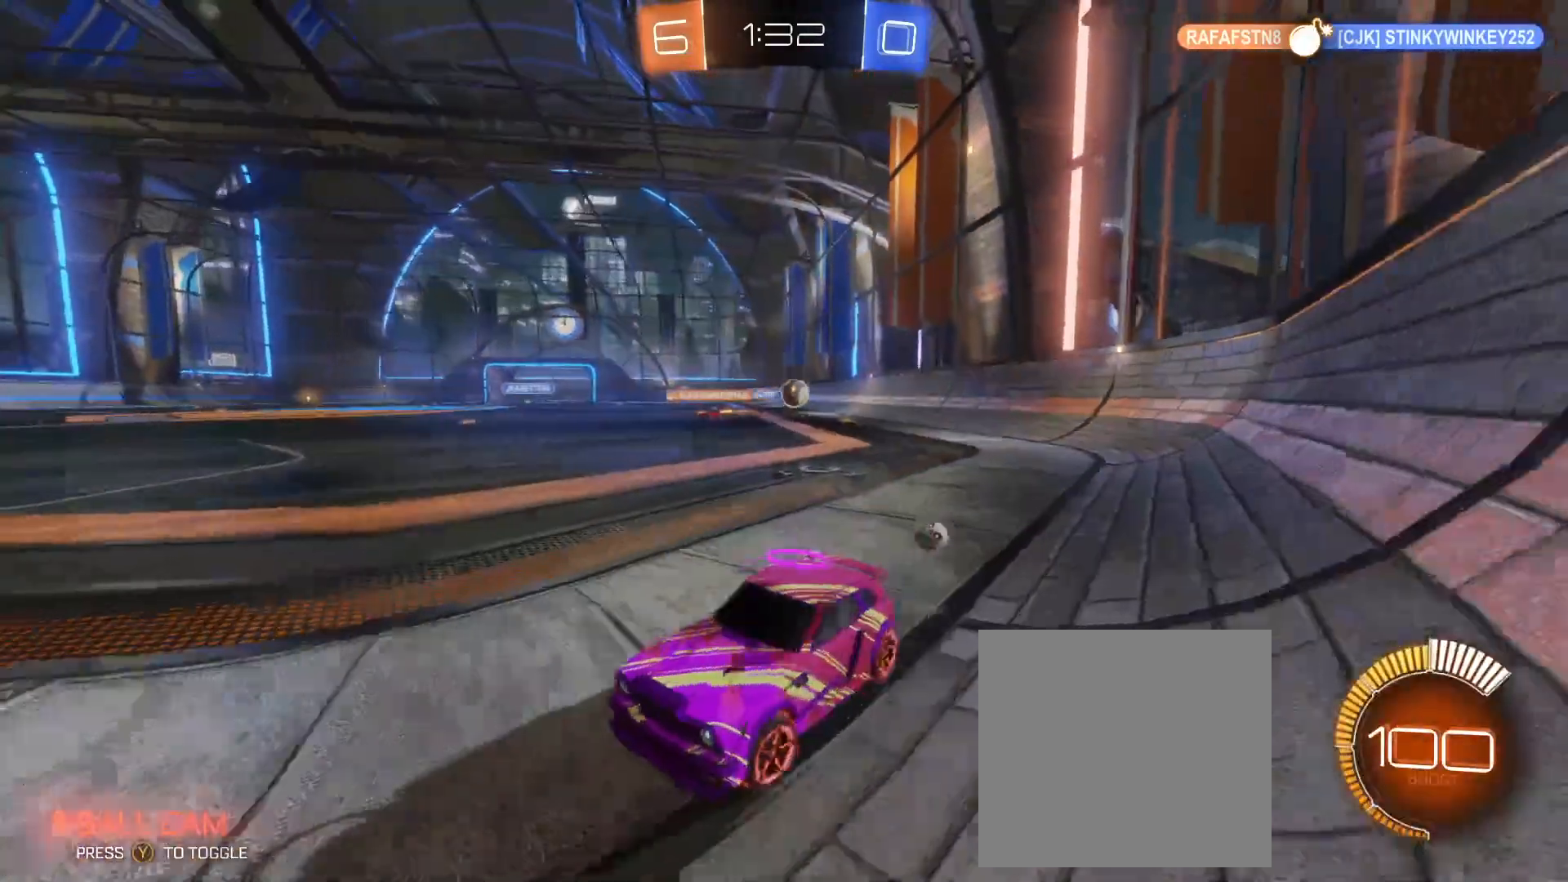
{"buttons": [], "left_stick": "right", "events": []}
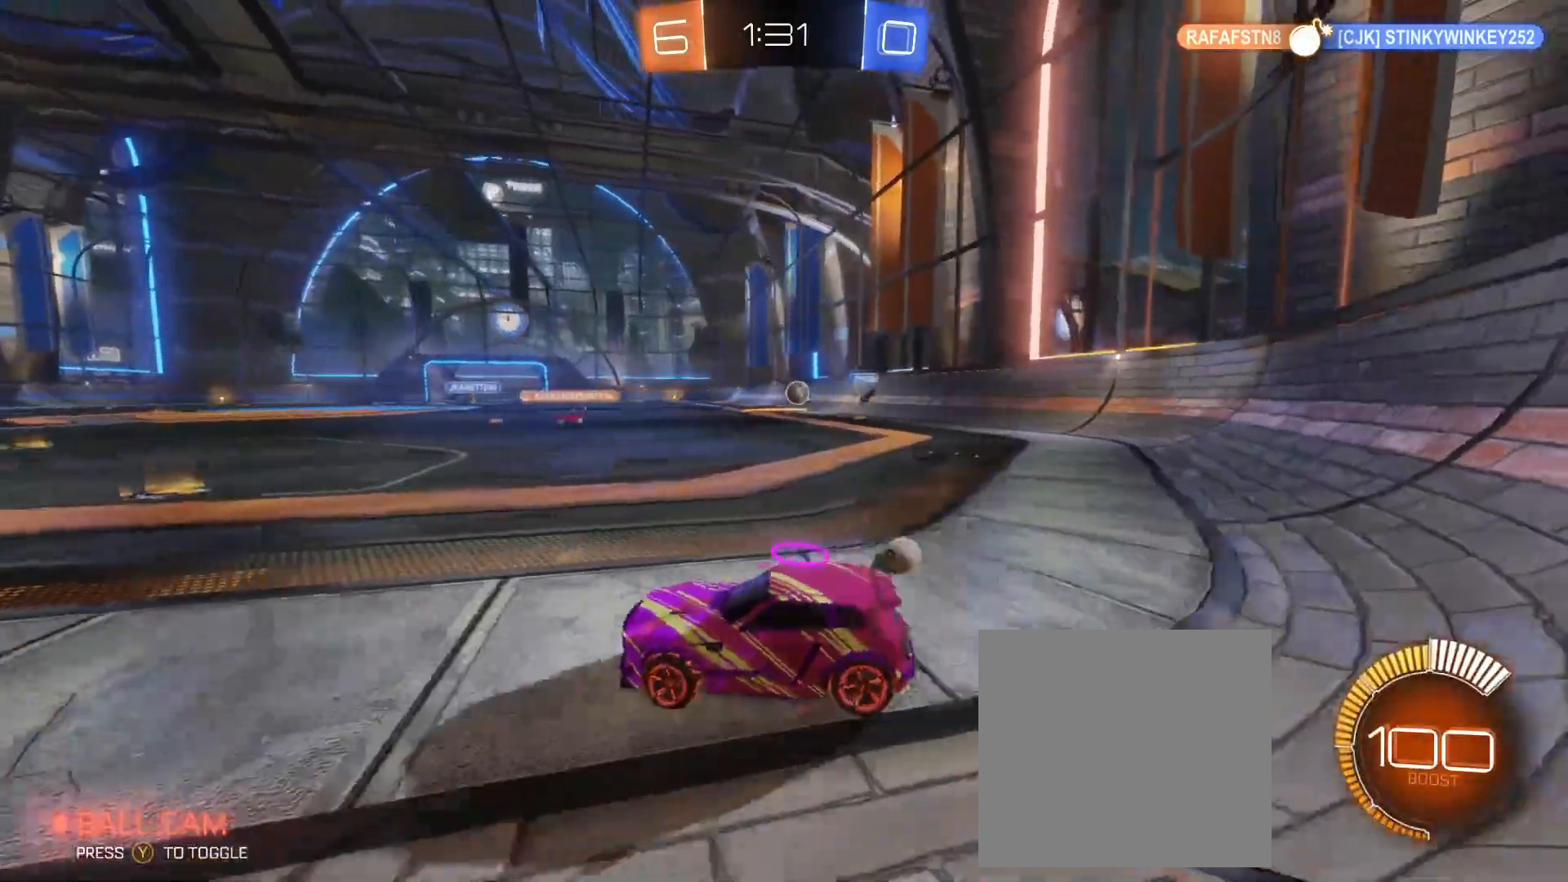
{"buttons": ["B", "R2"], "left_stick": "right", "events": [[133, "R2", "down"], [150, "B", "down"]]}
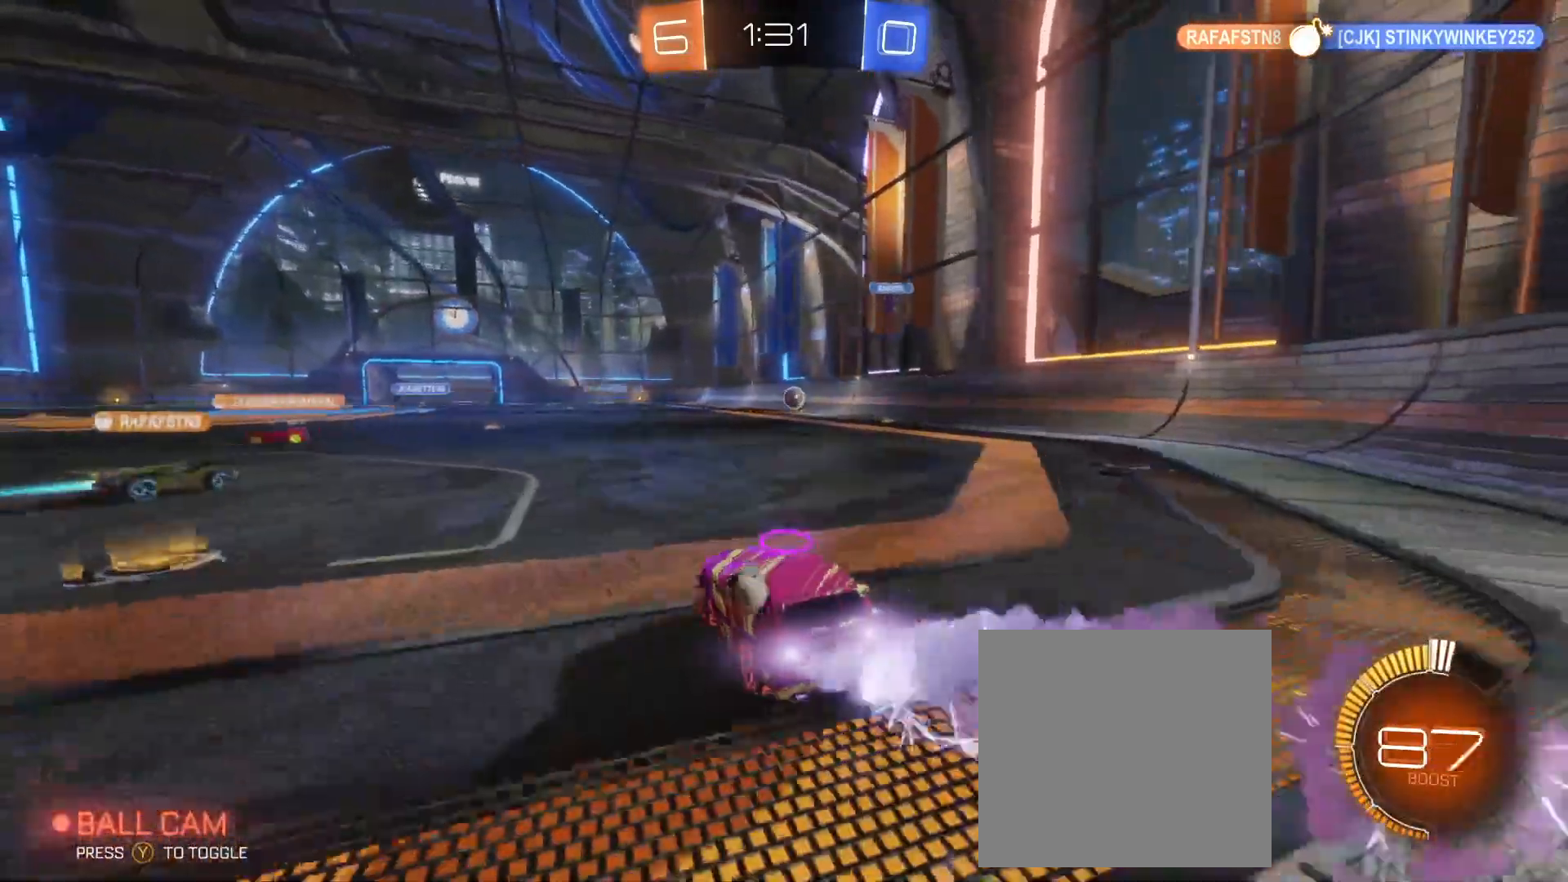
{"buttons": ["B", "R2"], "left_stick": "right", "events": [[133, "left_stick", "center"], [500, "left_stick", "right"]]}
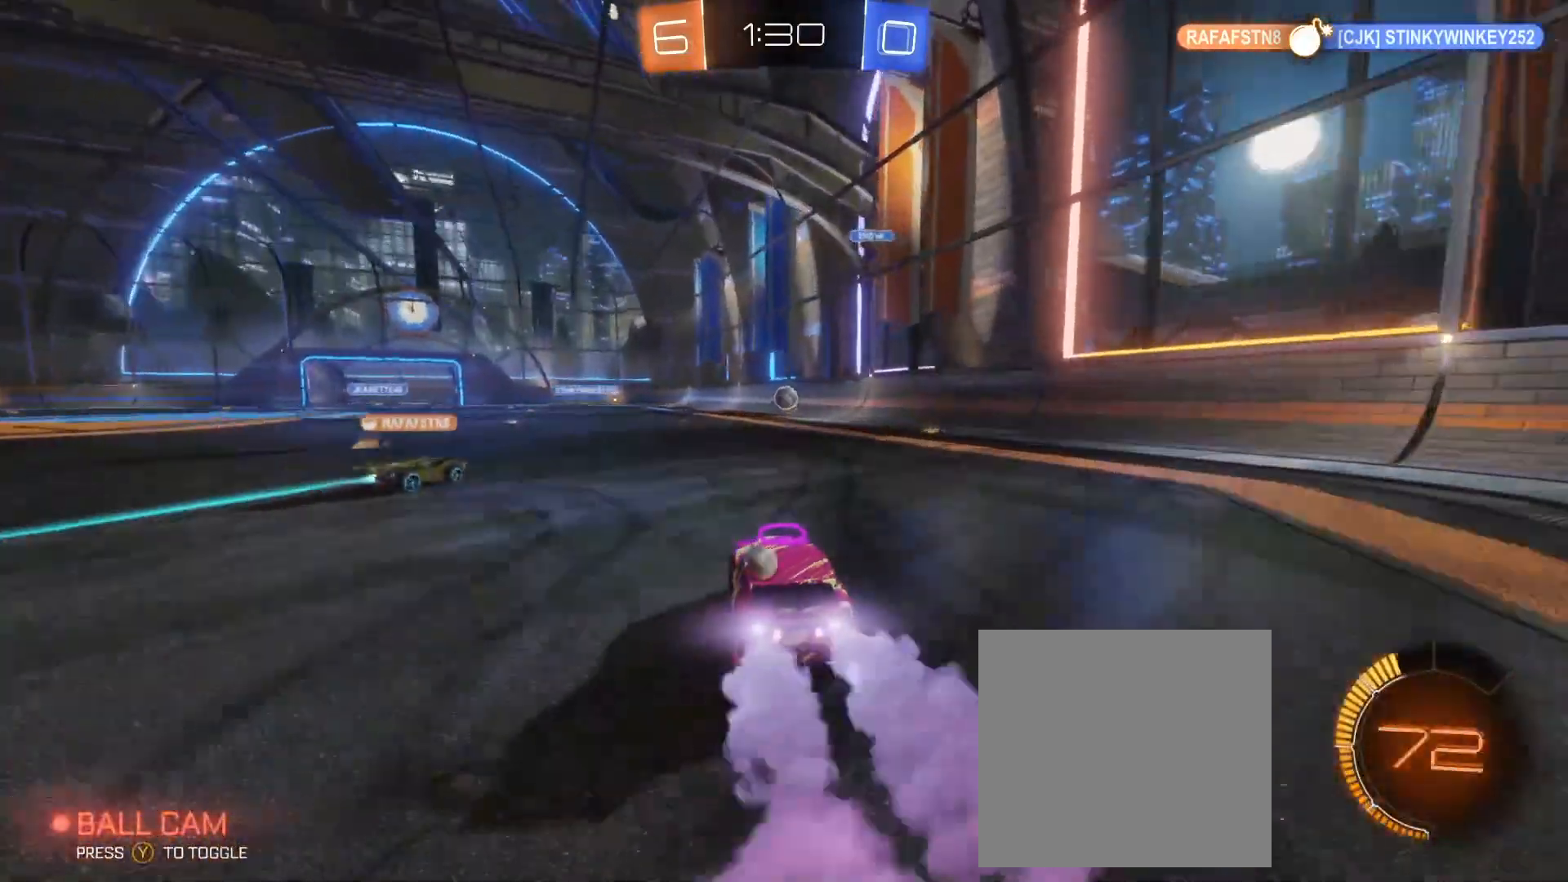
{"buttons": ["R2"], "left_stick": "up-left", "events": [[133, "B", "up"], [133, "left_stick", "up-right"], [233, "left_stick", "up"], [267, "L1", "down"], [283, "A", "down"], [300, "A", "up"], [483, "L1", "up"], [483, "left_stick", "up-left"]]}
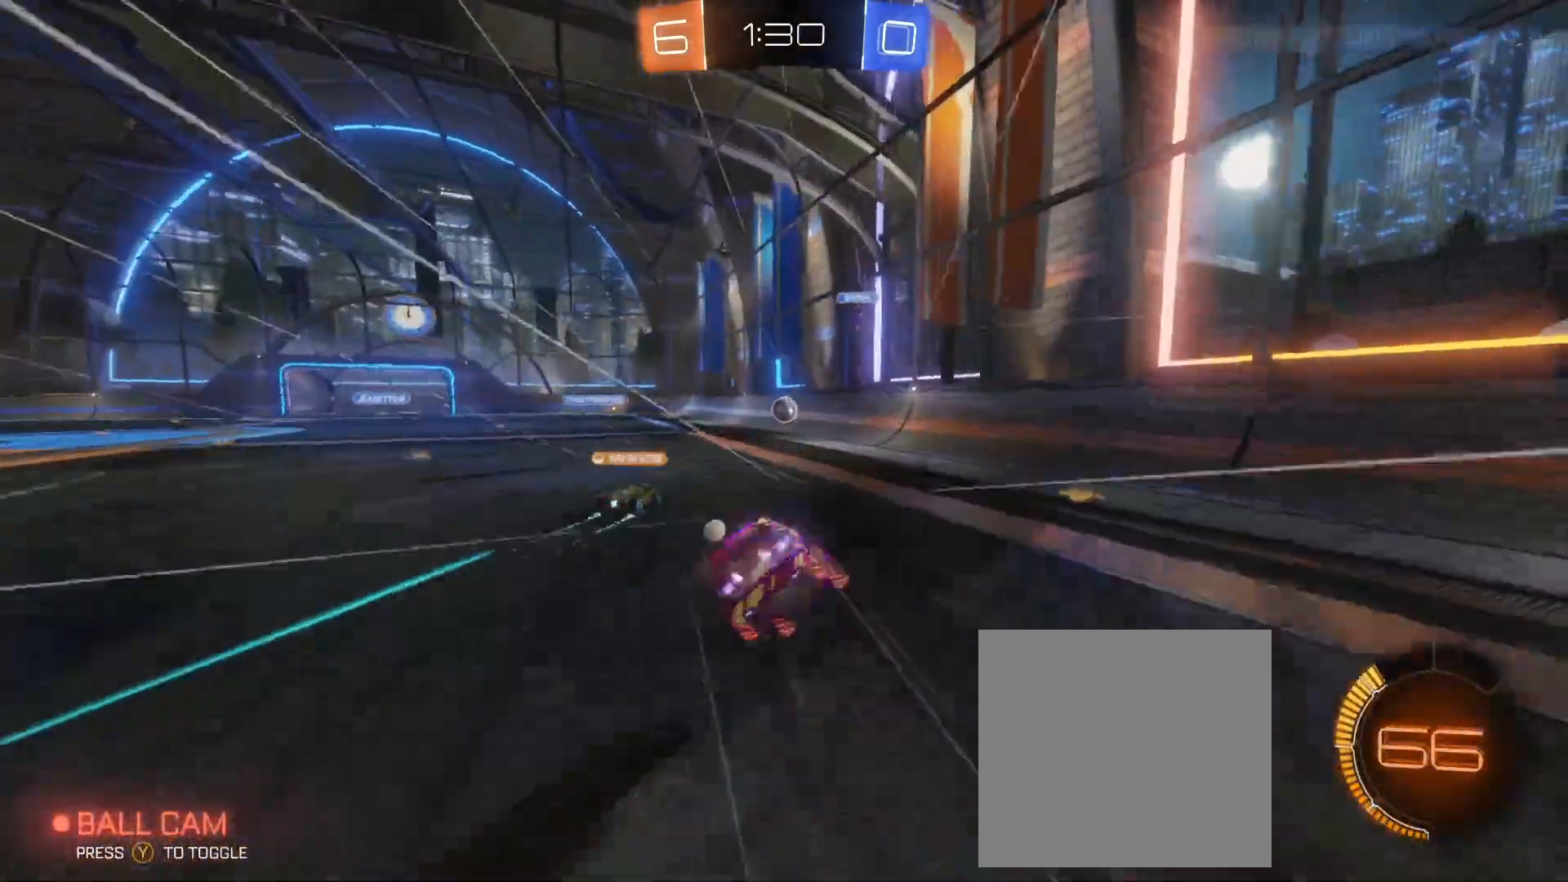
{"buttons": [], "left_stick": "center", "events": [[133, "left_stick", "center"], [167, "R2", "up"]]}
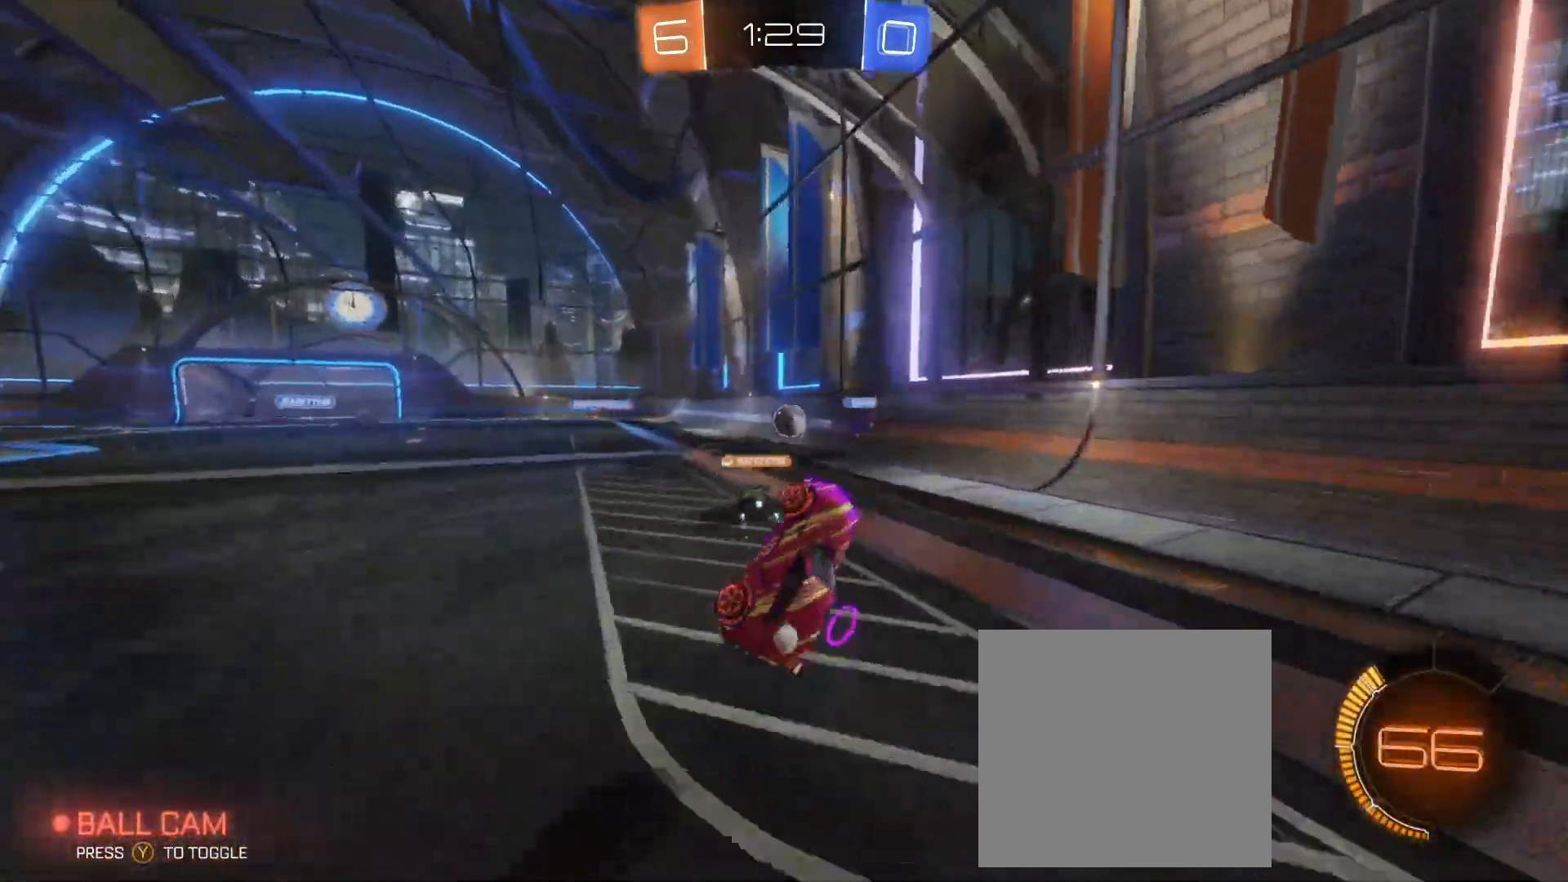
{"buttons": [], "left_stick": "center", "events": []}
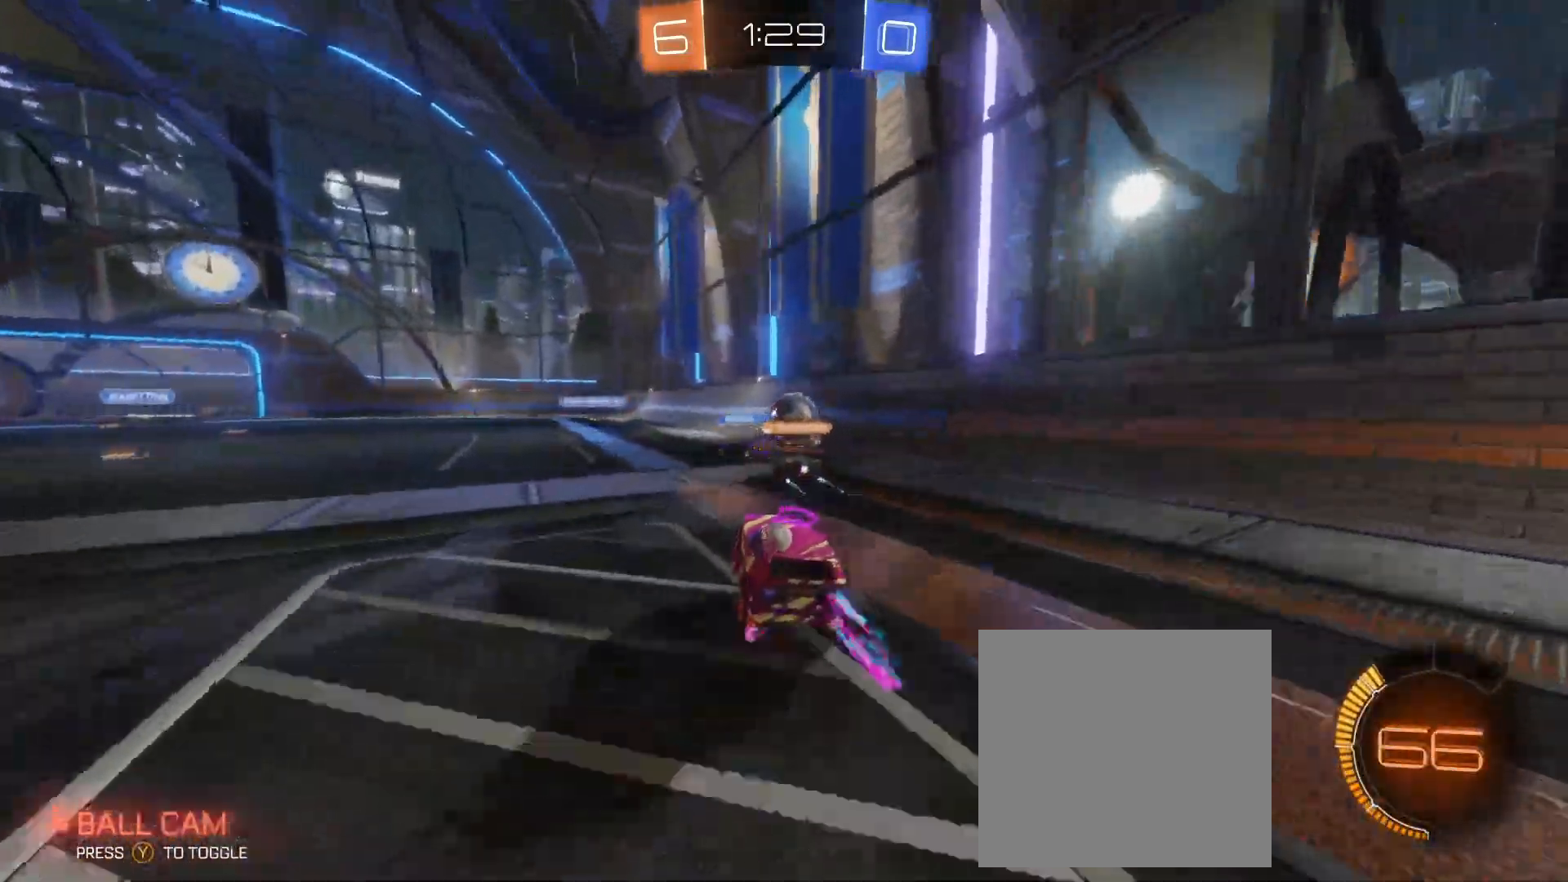
{"buttons": [], "left_stick": "left", "events": [[117, "left_stick", "right"], [333, "left_stick", "left"]]}
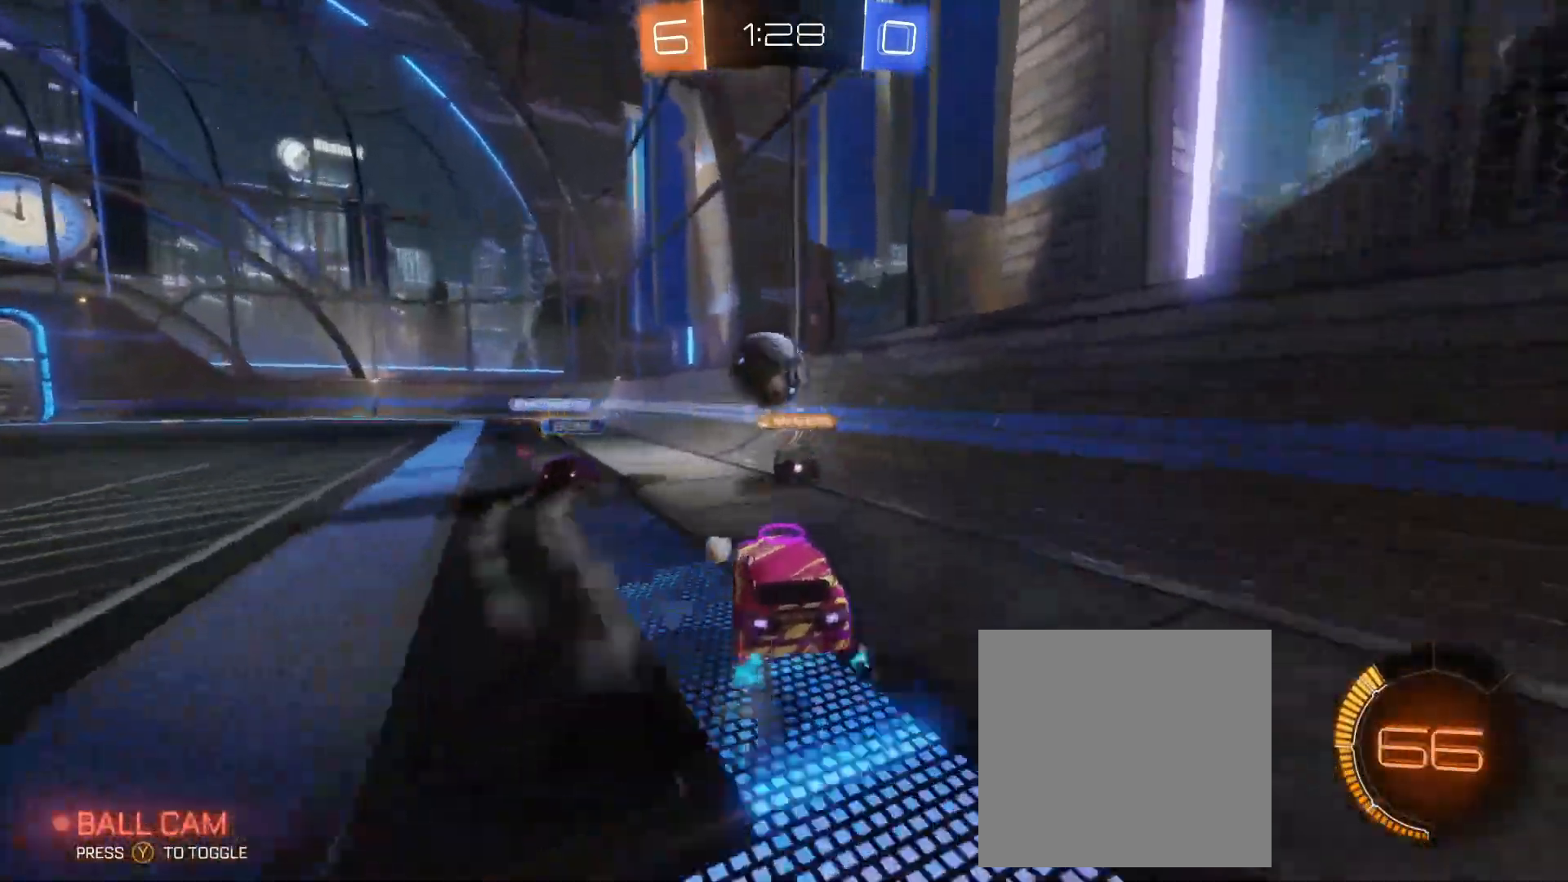
{"buttons": ["B", "R2"], "left_stick": "left", "events": [[133, "left_stick", "center"], [200, "left_stick", "left"], [383, "R2", "down"], [433, "B", "down"]]}
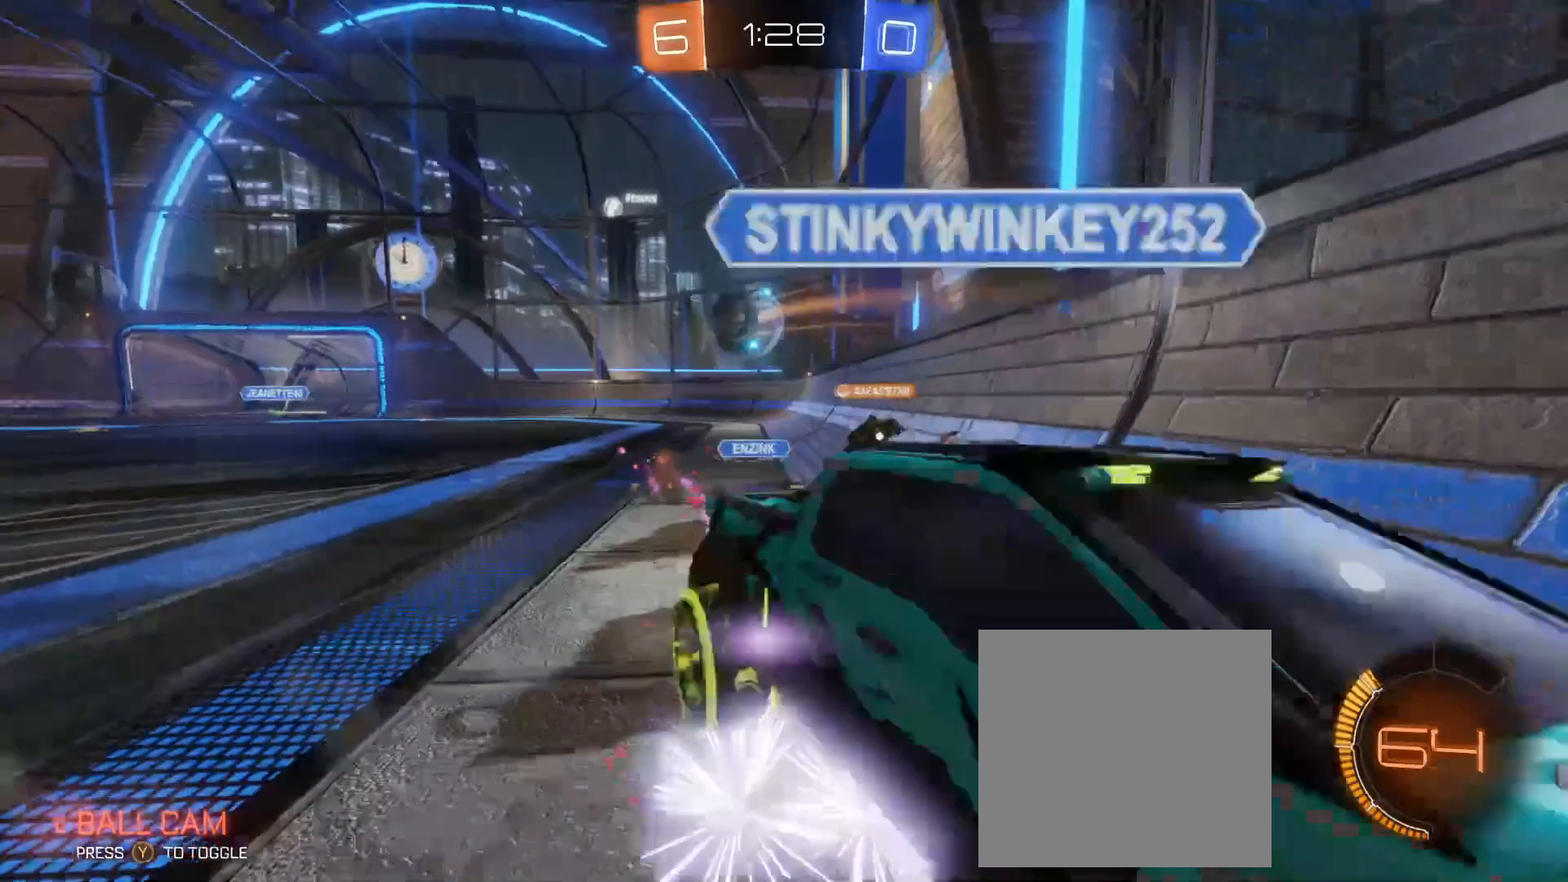
{"buttons": ["B", "R2"], "left_stick": "center", "events": [[133, "left_stick", "center"]]}
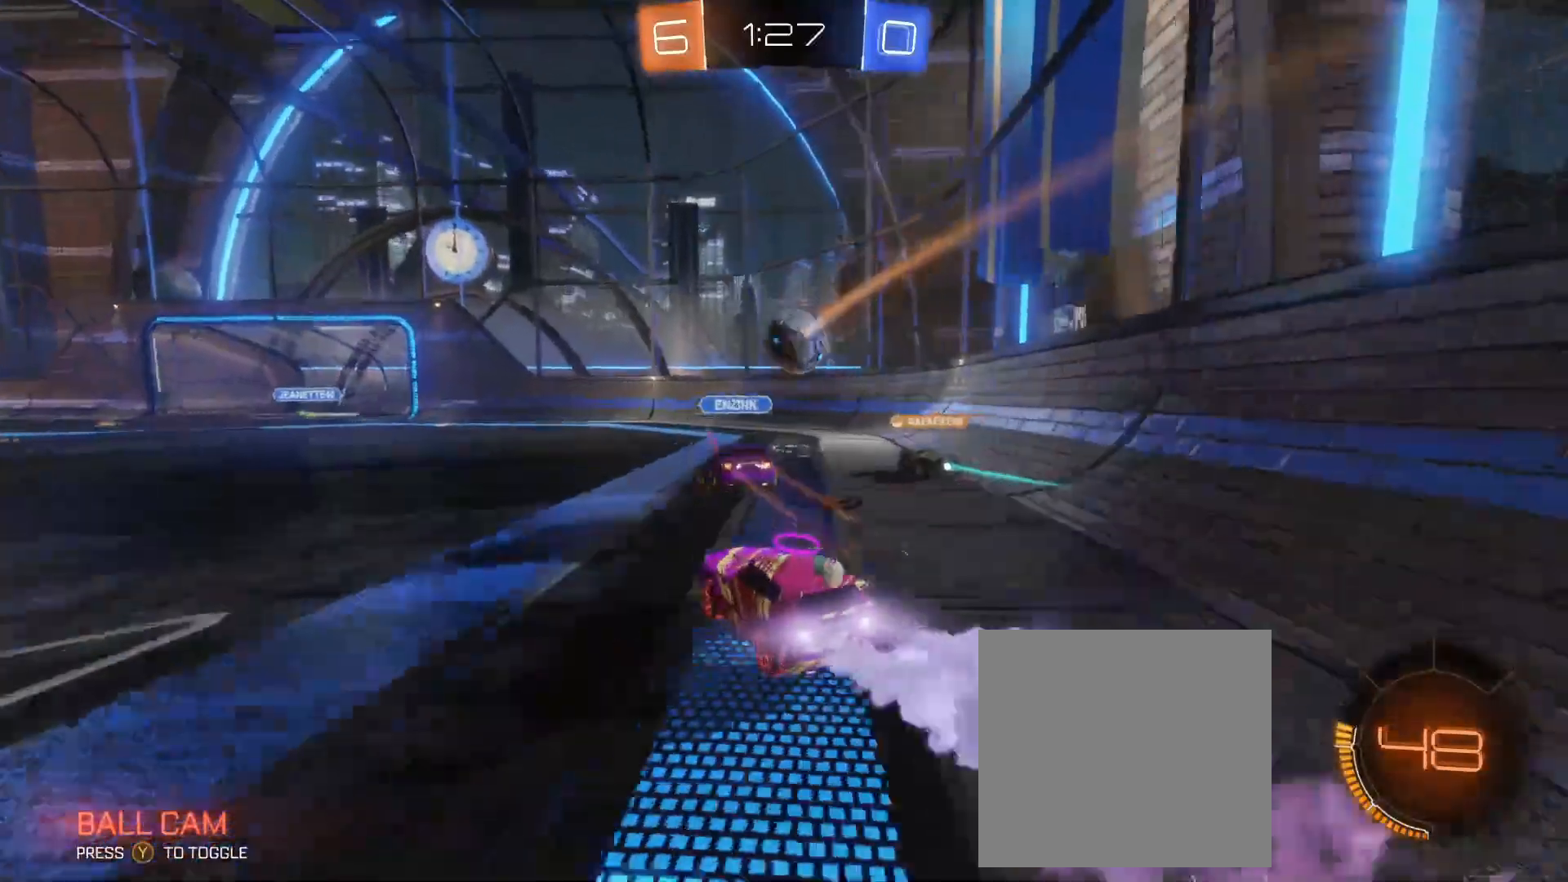
{"buttons": ["R2"], "left_stick": "left", "events": [[100, "B", "up"], [317, "left_stick", "left"]]}
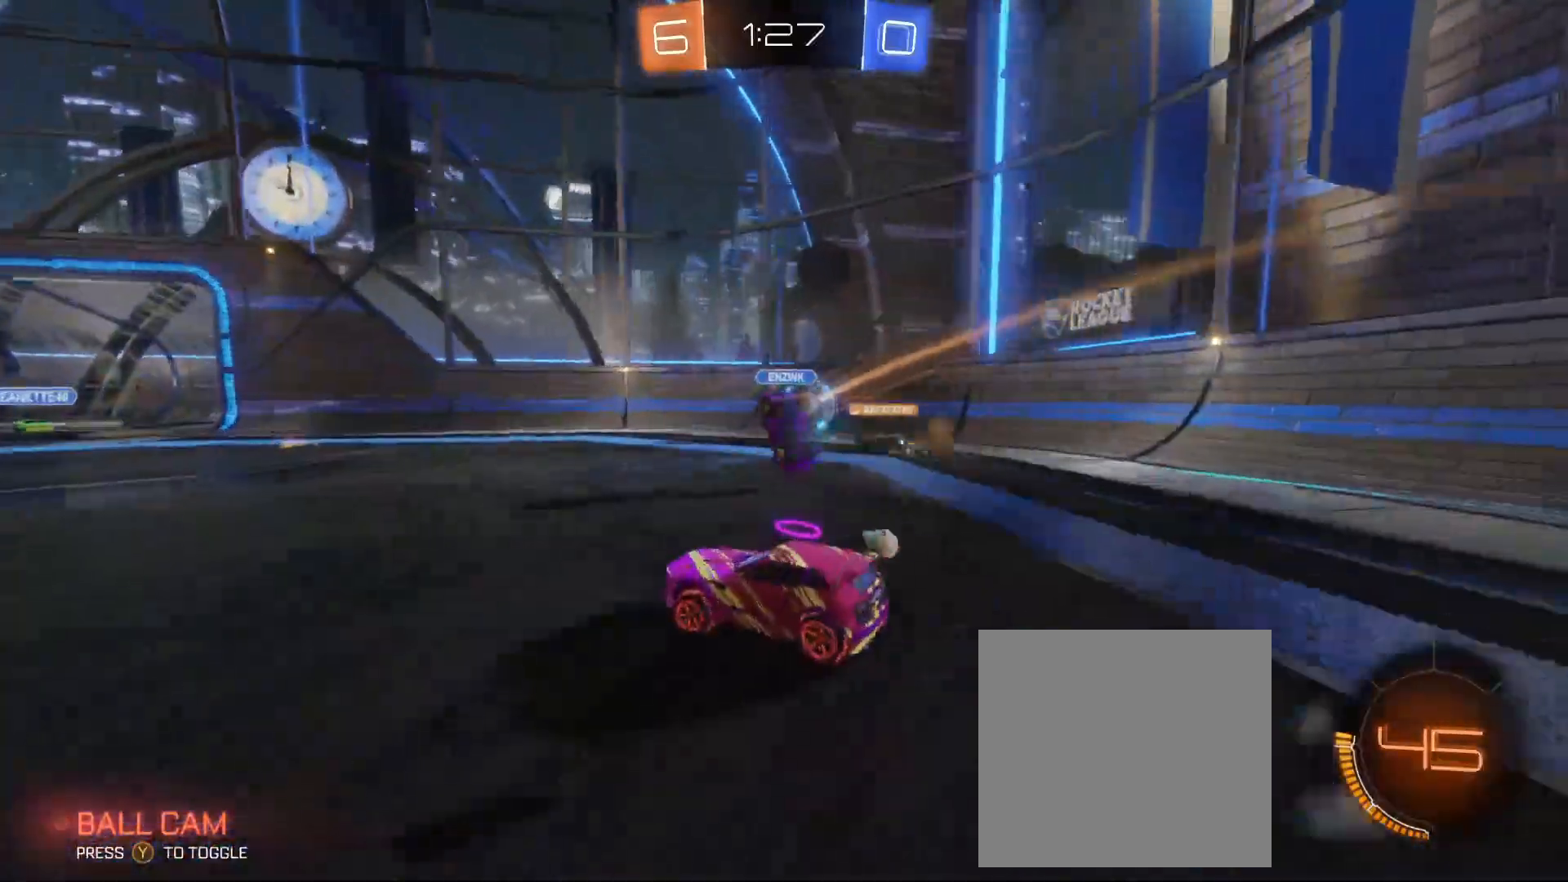
{"buttons": ["R2"], "left_stick": "left", "events": []}
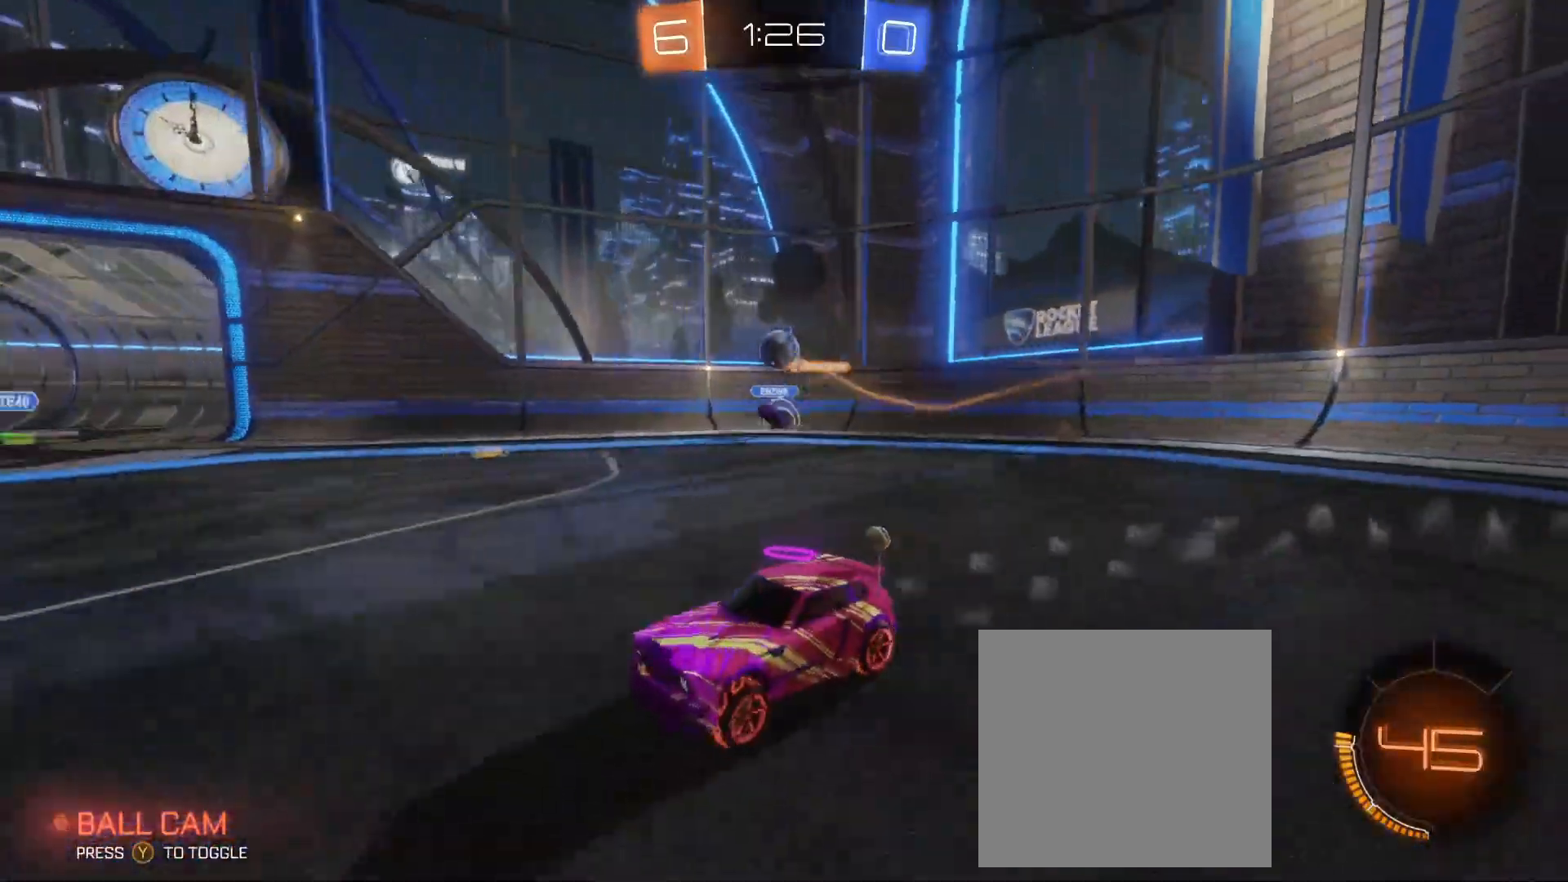
{"buttons": [], "left_stick": "center", "events": [[83, "left_stick", "center"], [267, "left_stick", "right"], [367, "R2", "up"], [433, "left_stick", "center"]]}
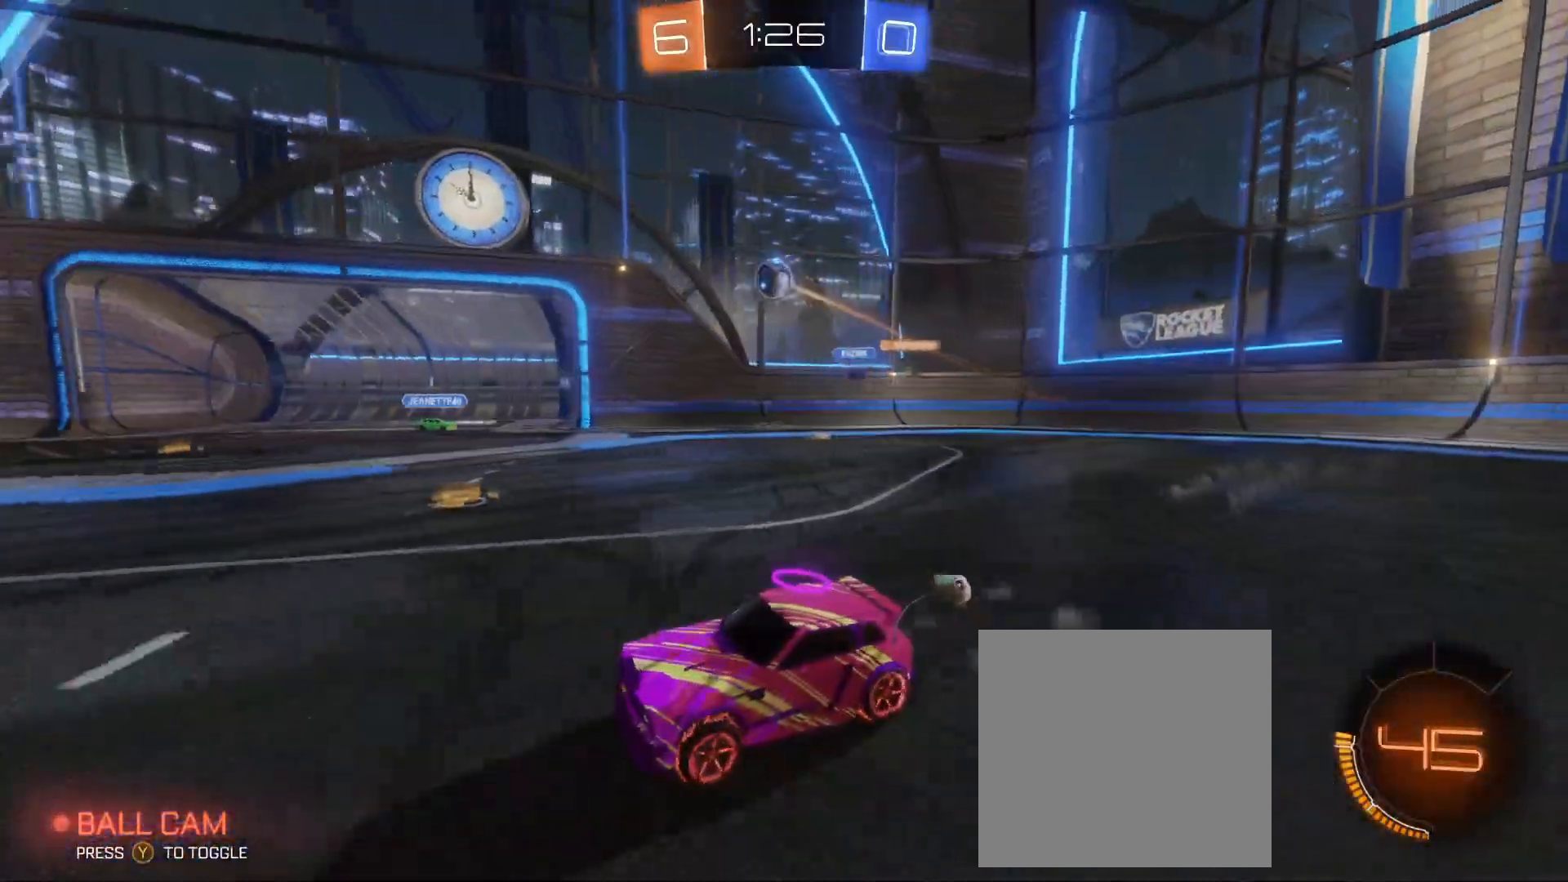
{"buttons": ["B", "R2"], "left_stick": "center", "events": [[33, "R2", "down"], [33, "left_stick", "left"], [100, "B", "down"], [150, "left_stick", "center"]]}
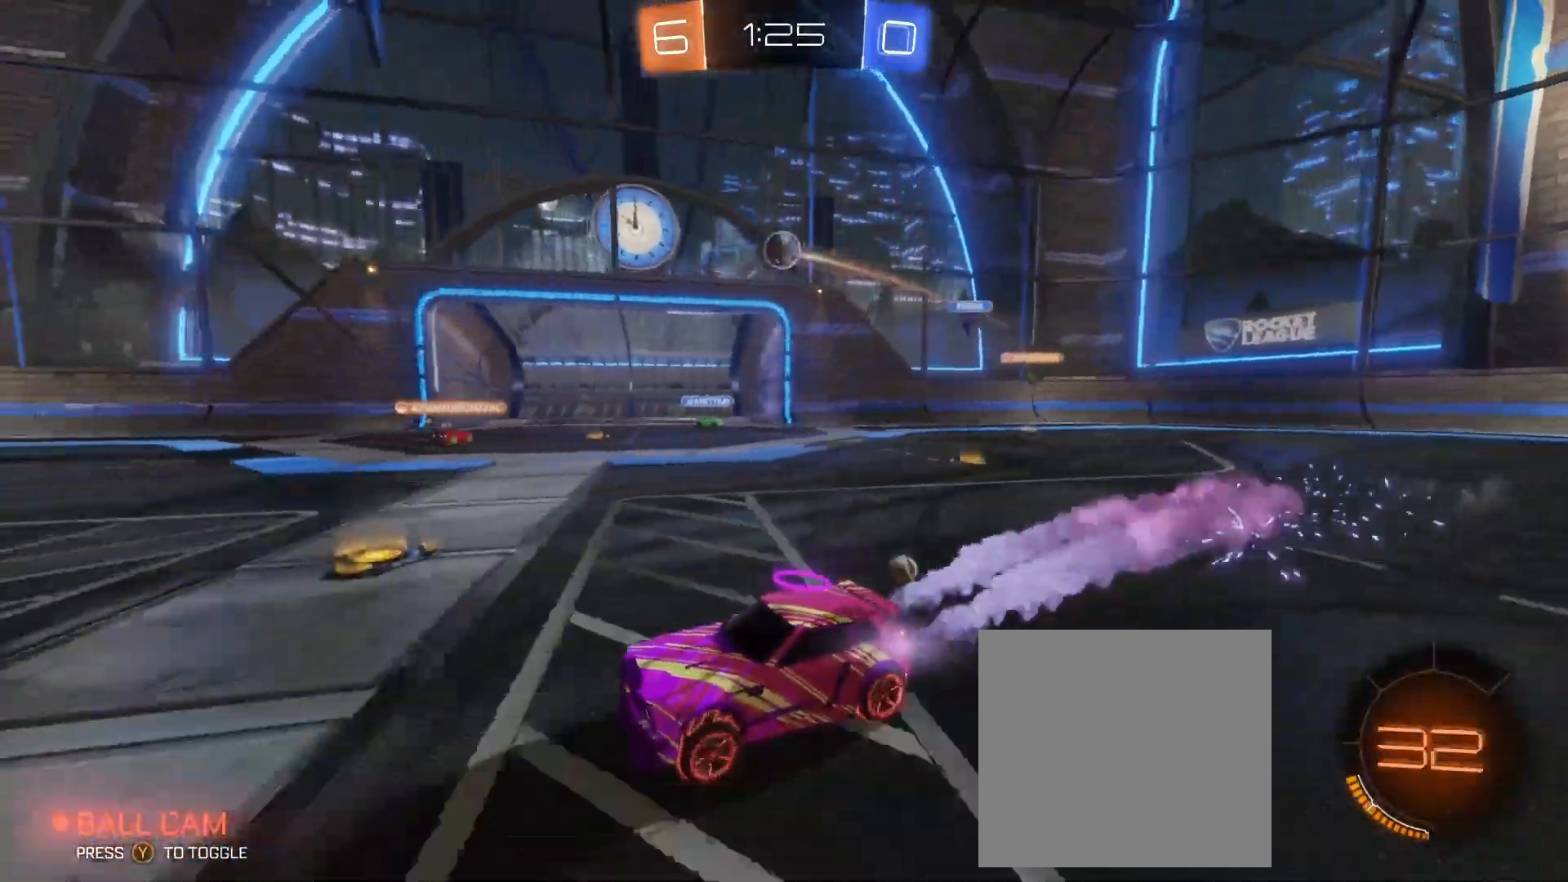
{"buttons": ["R2"], "left_stick": "right", "events": [[183, "B", "up"], [300, "left_stick", "right"]]}
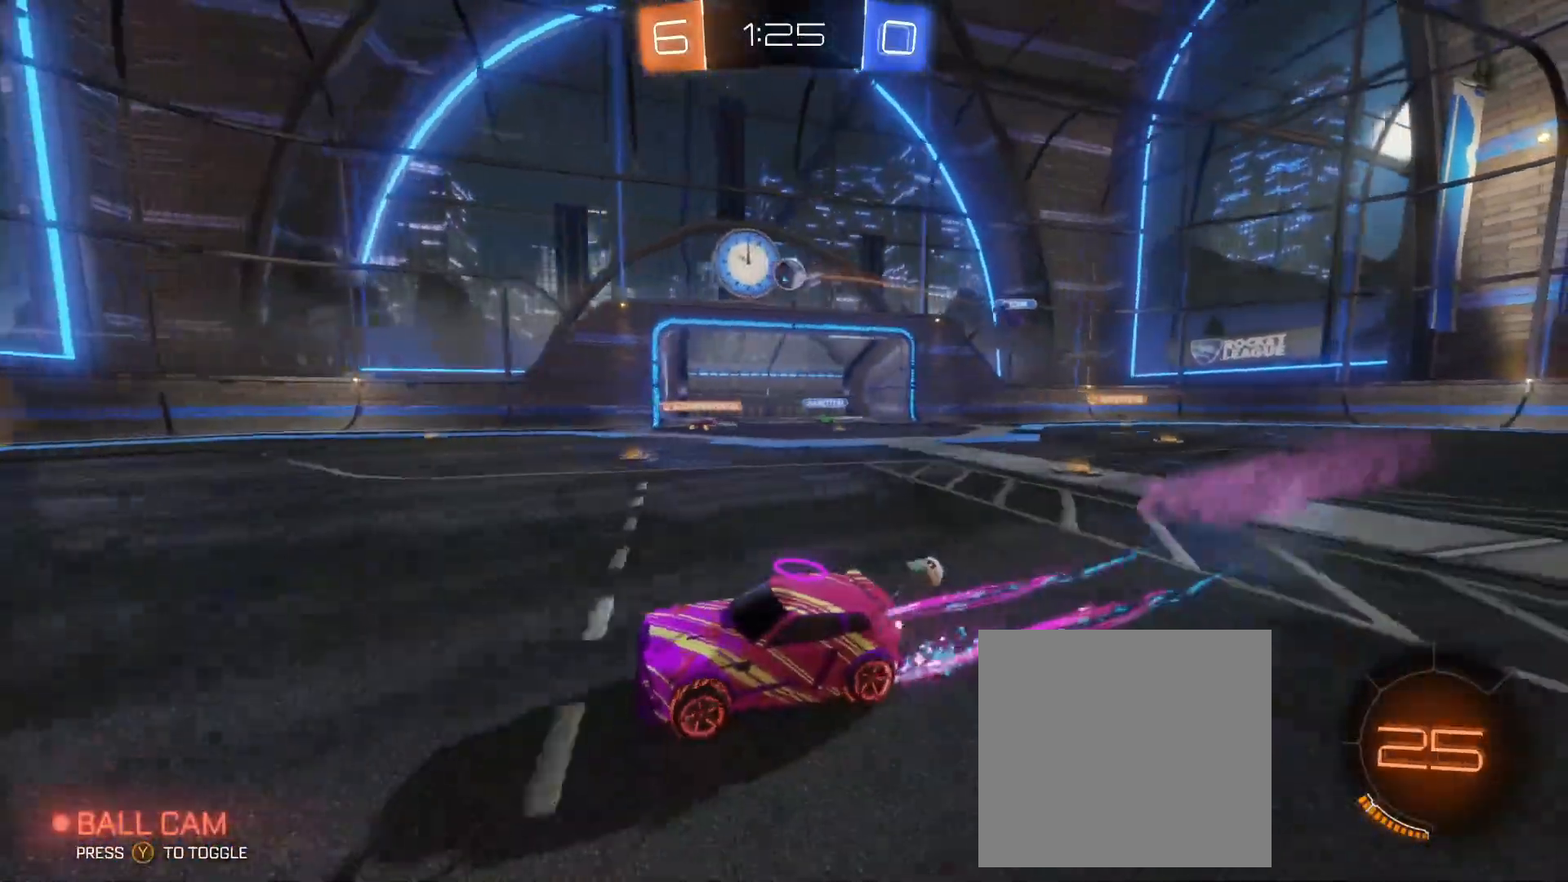
{"buttons": [], "left_stick": "right"}
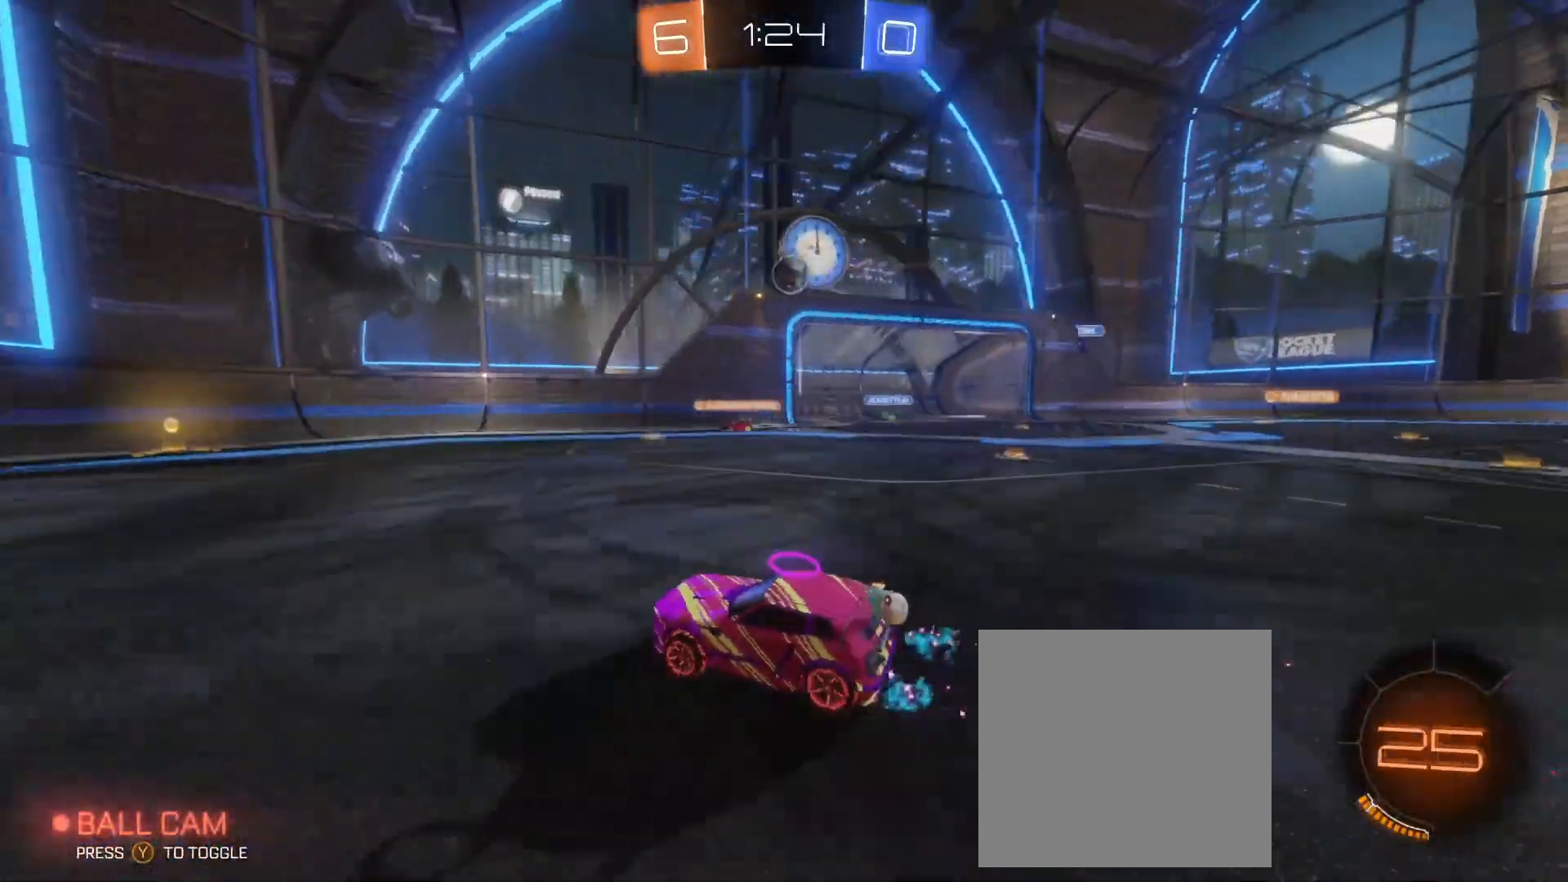
{"buttons": ["R2"], "left_stick": "center", "events": [[167, "R2", "down"], [200, "left_stick", "center"]]}
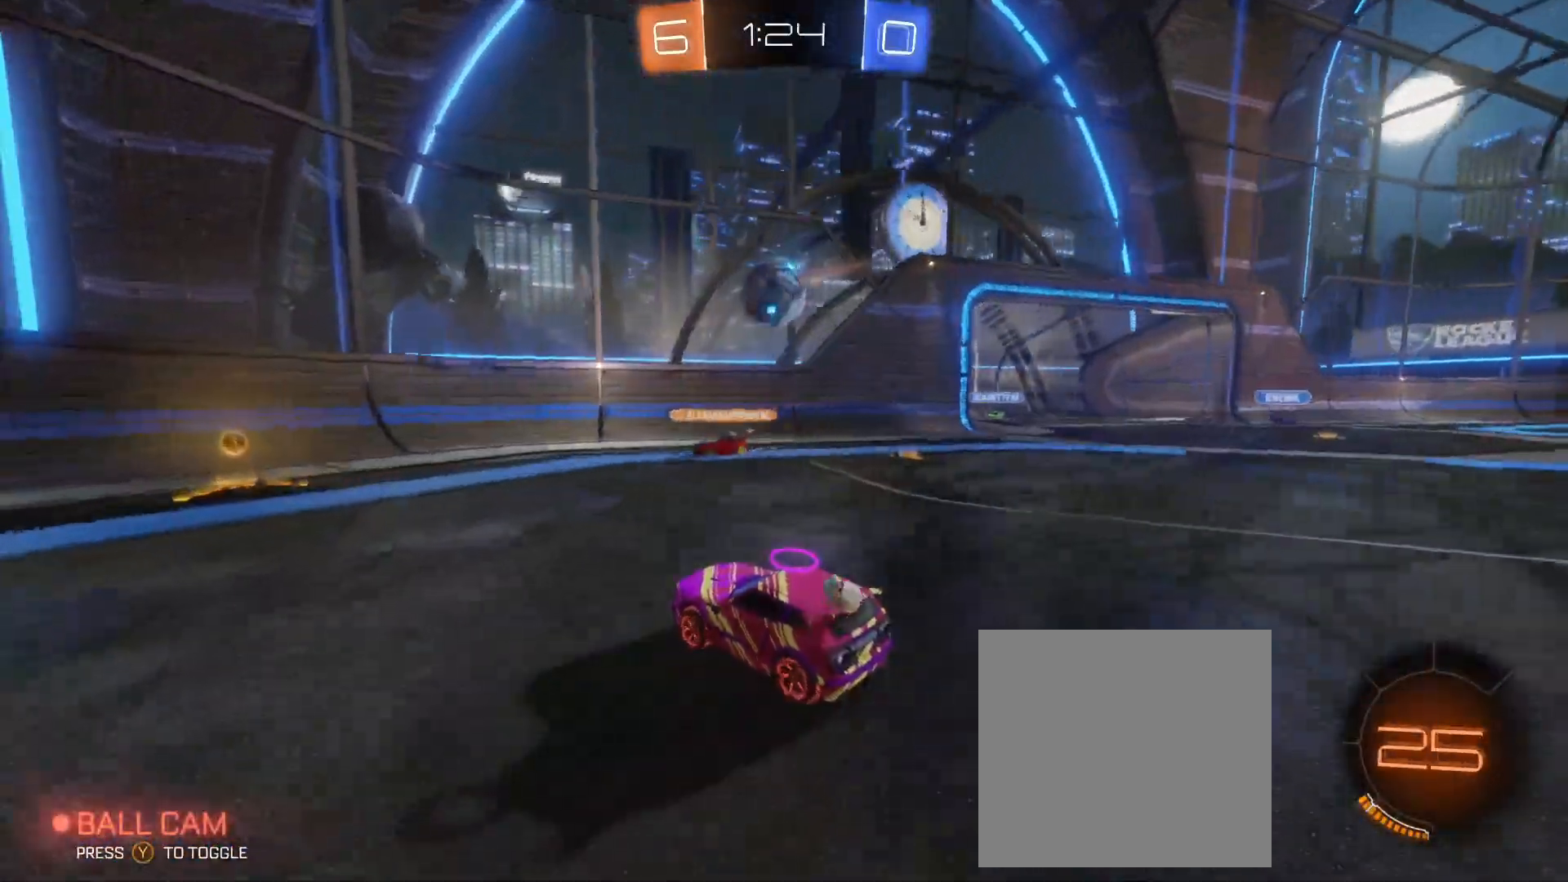
{"buttons": ["A", "R2"], "left_stick": "right", "events": [[100, "left_stick", "down"], [167, "A", "down"], [167, "B", "down"], [267, "left_stick", "right"], [350, "B", "up"], [367, "A", "up"], [467, "A", "down"]]}
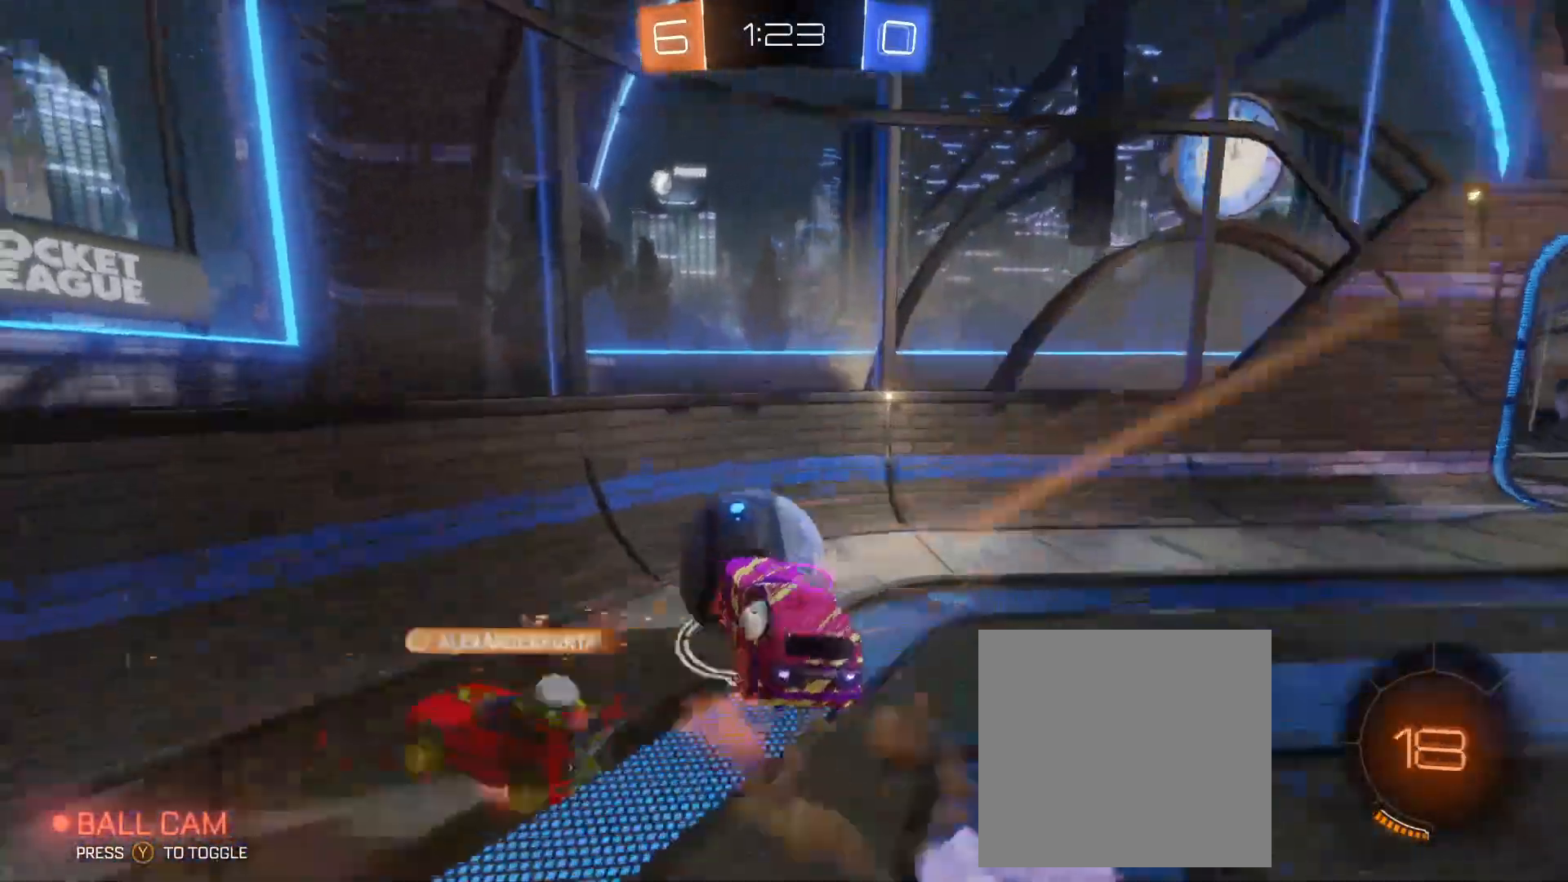
{"buttons": ["R2"], "left_stick": "right", "events": [[100, "A", "up"]]}
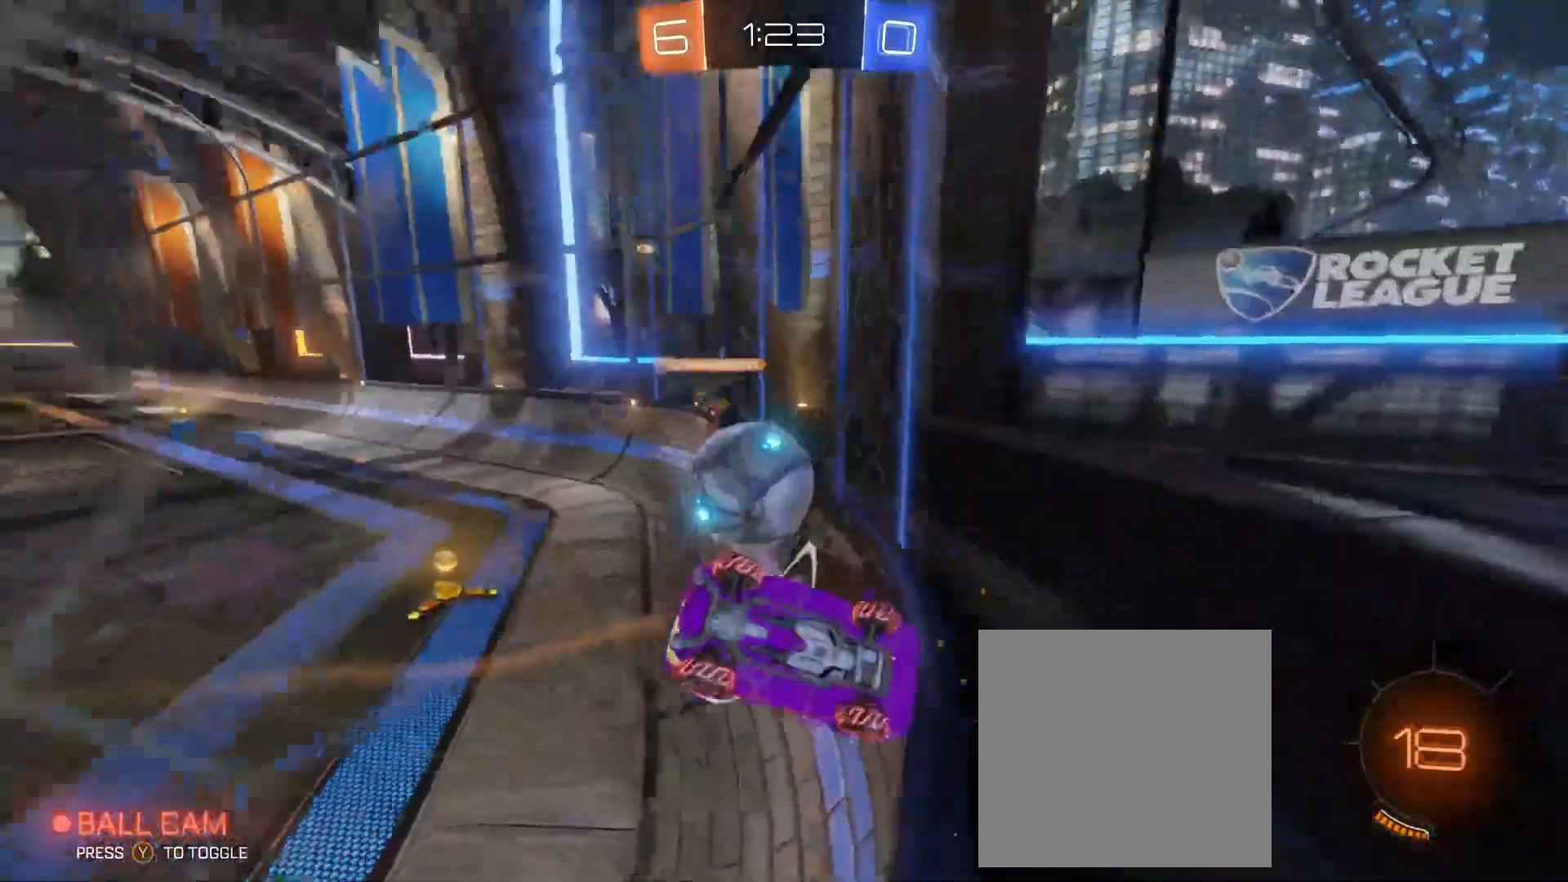
{"buttons": ["R2"], "left_stick": "left", "events": [[133, "left_stick", "center"], [367, "left_stick", "left"]]}
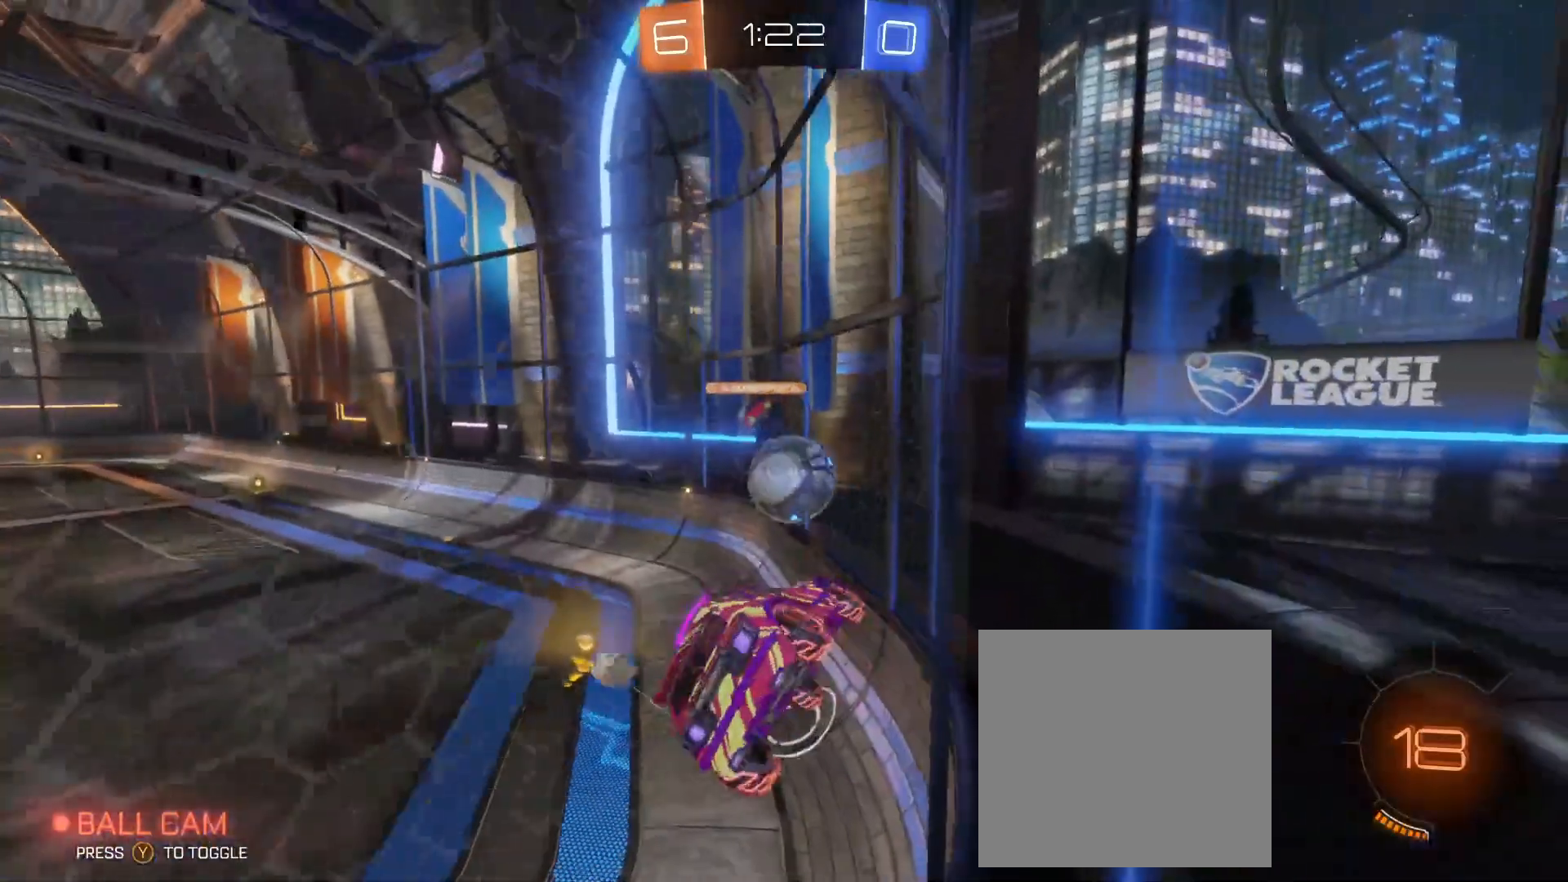
{"buttons": ["B", "R2"], "left_stick": "up-left", "events": [[100, "left_stick", "up-right"], [317, "left_stick", "up-left"], [367, "B", "down"]]}
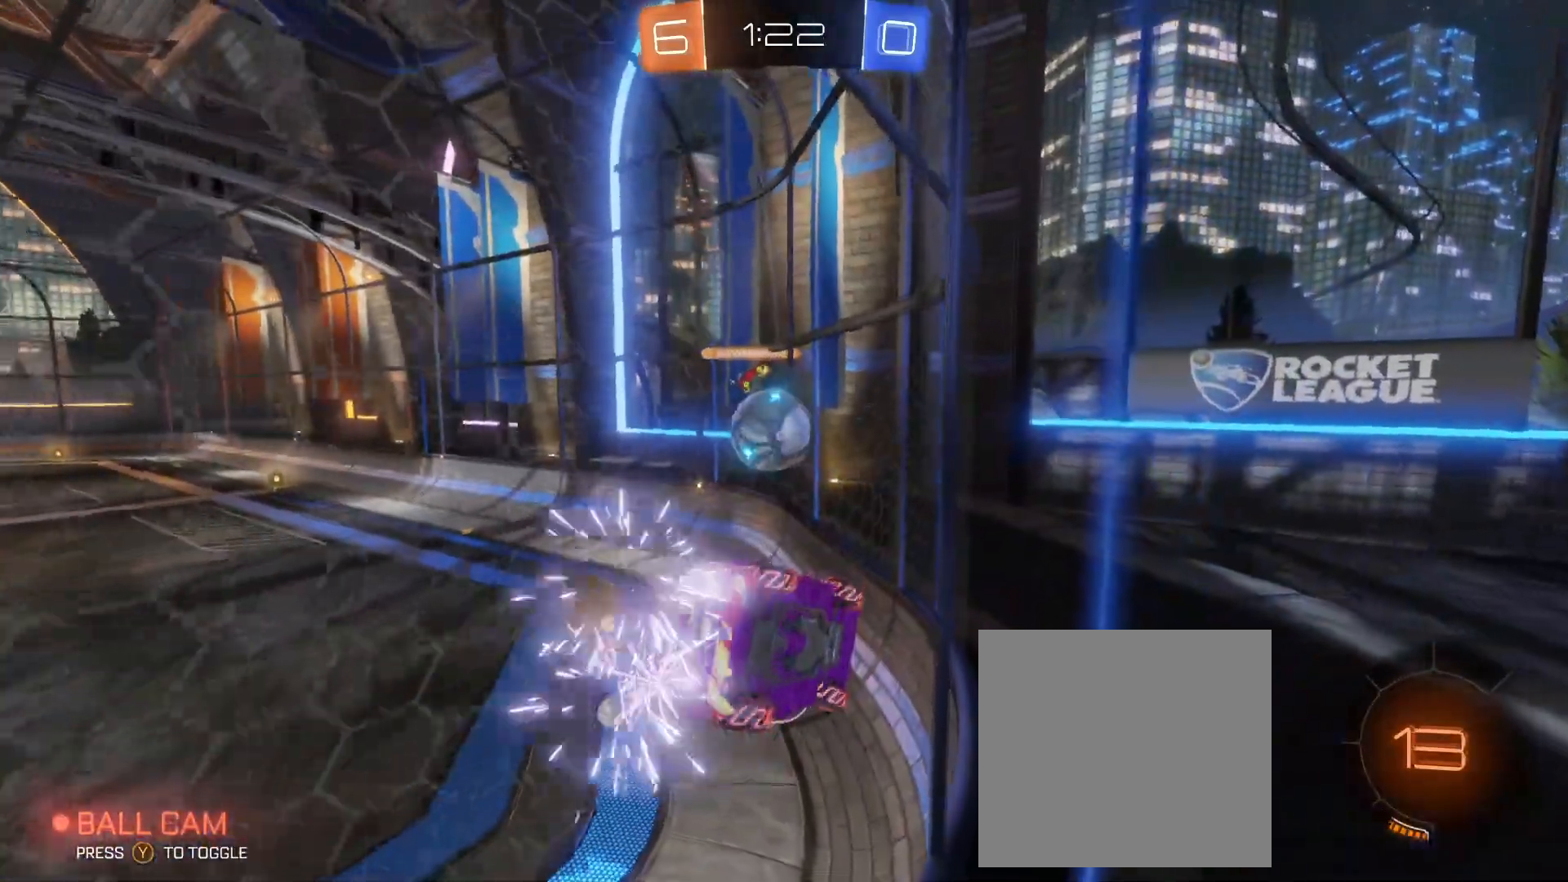
{"buttons": ["B", "R2"], "left_stick": "center", "events": [[283, "left_stick", "center"], [333, "Y", "down"], [483, "Y", "up"]]}
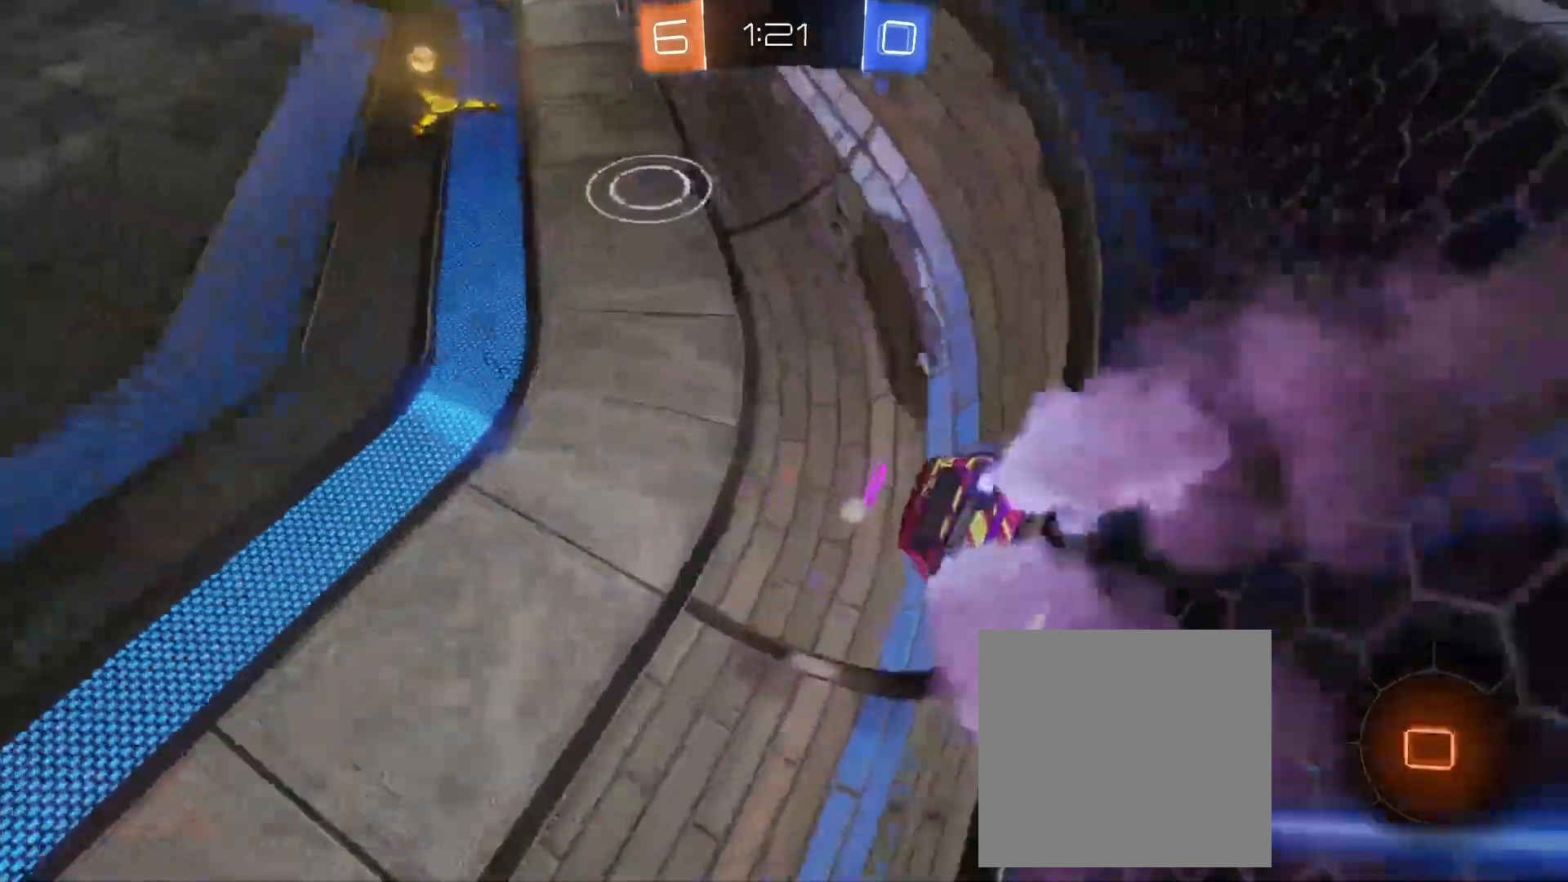
{"buttons": ["B", "R2"], "left_stick": "right", "events": [[183, "left_stick", "left"], [350, "left_stick", "right"]]}
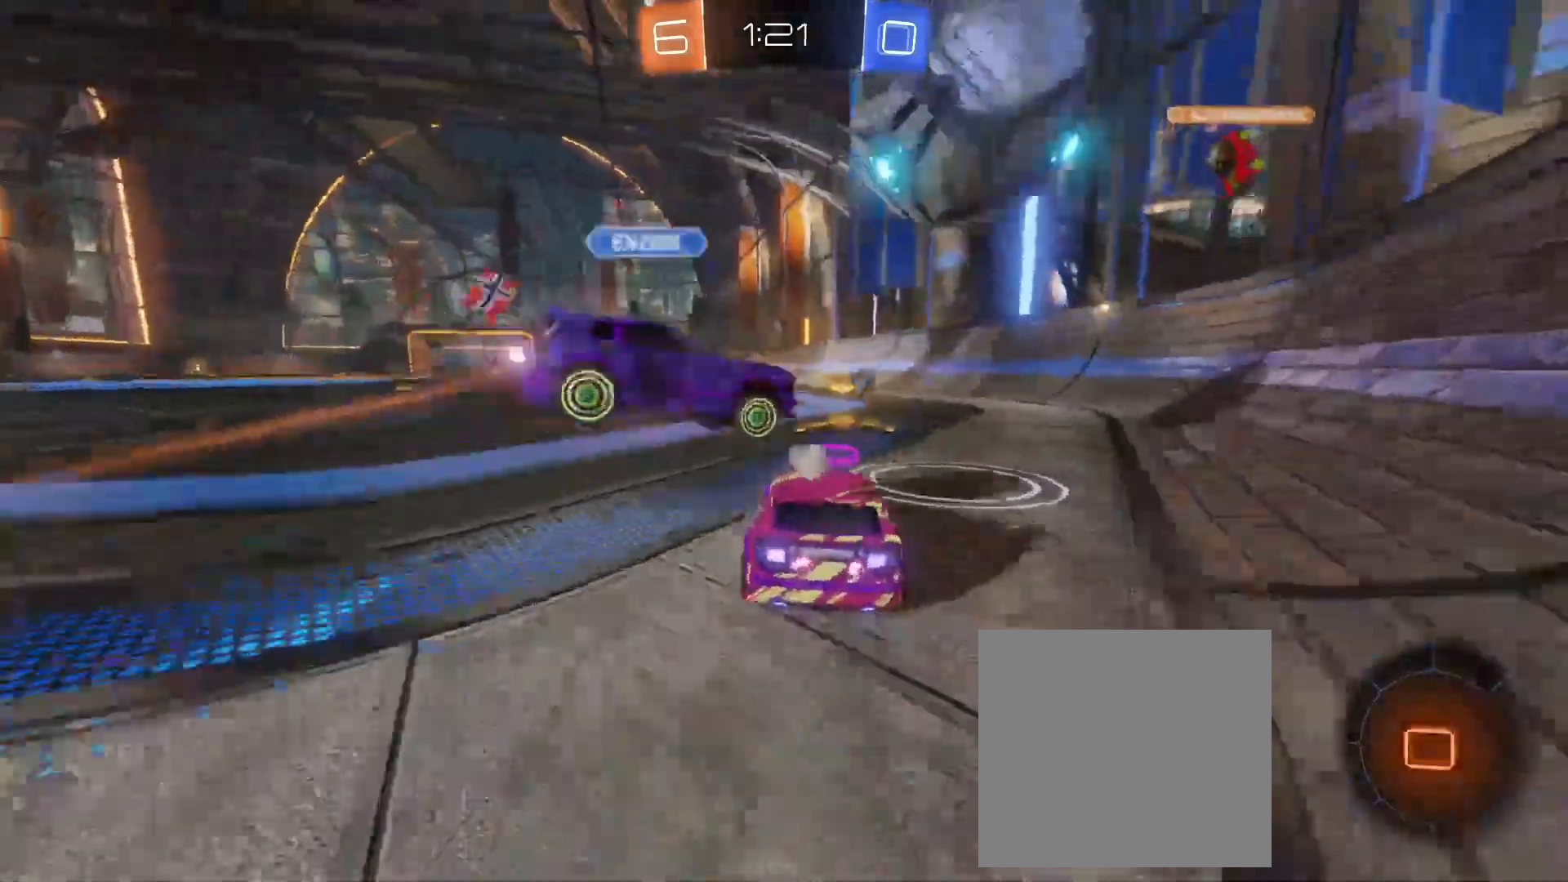
{"buttons": ["L1", "R2"], "left_stick": "up", "events": [[67, "left_stick", "center"], [100, "B", "up"], [367, "A", "down"], [367, "left_stick", "up"], [433, "L1", "down"], [450, "A", "up"]]}
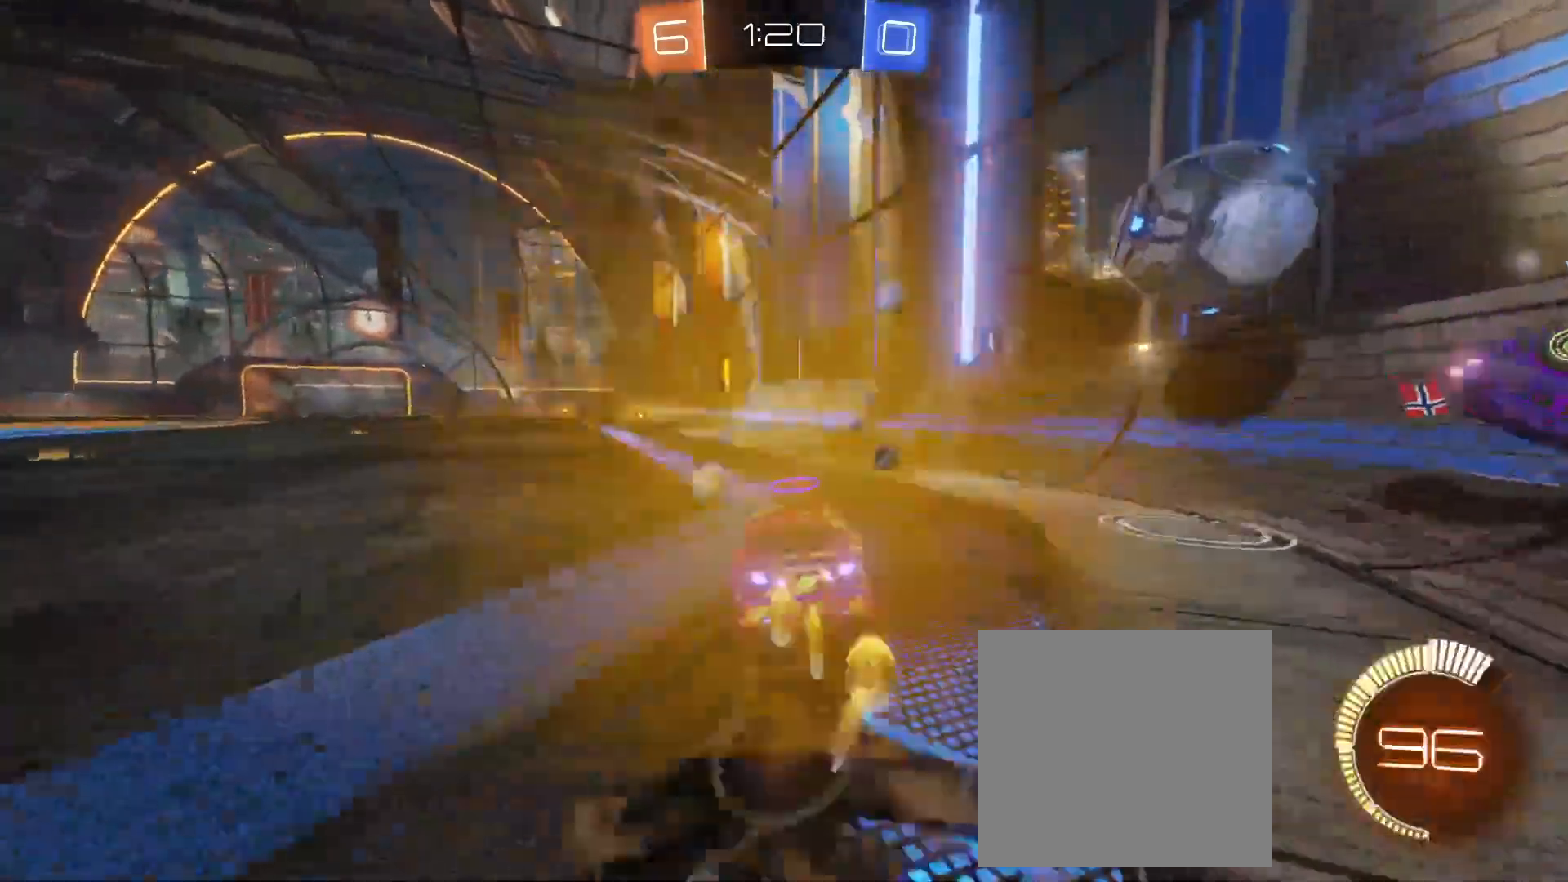
{"buttons": ["R2"], "left_stick": "center", "events": [[33, "A", "down"], [83, "L1", "up"], [117, "A", "up"], [250, "Y", "down"], [317, "left_stick", "center"], [433, "Y", "up"]]}
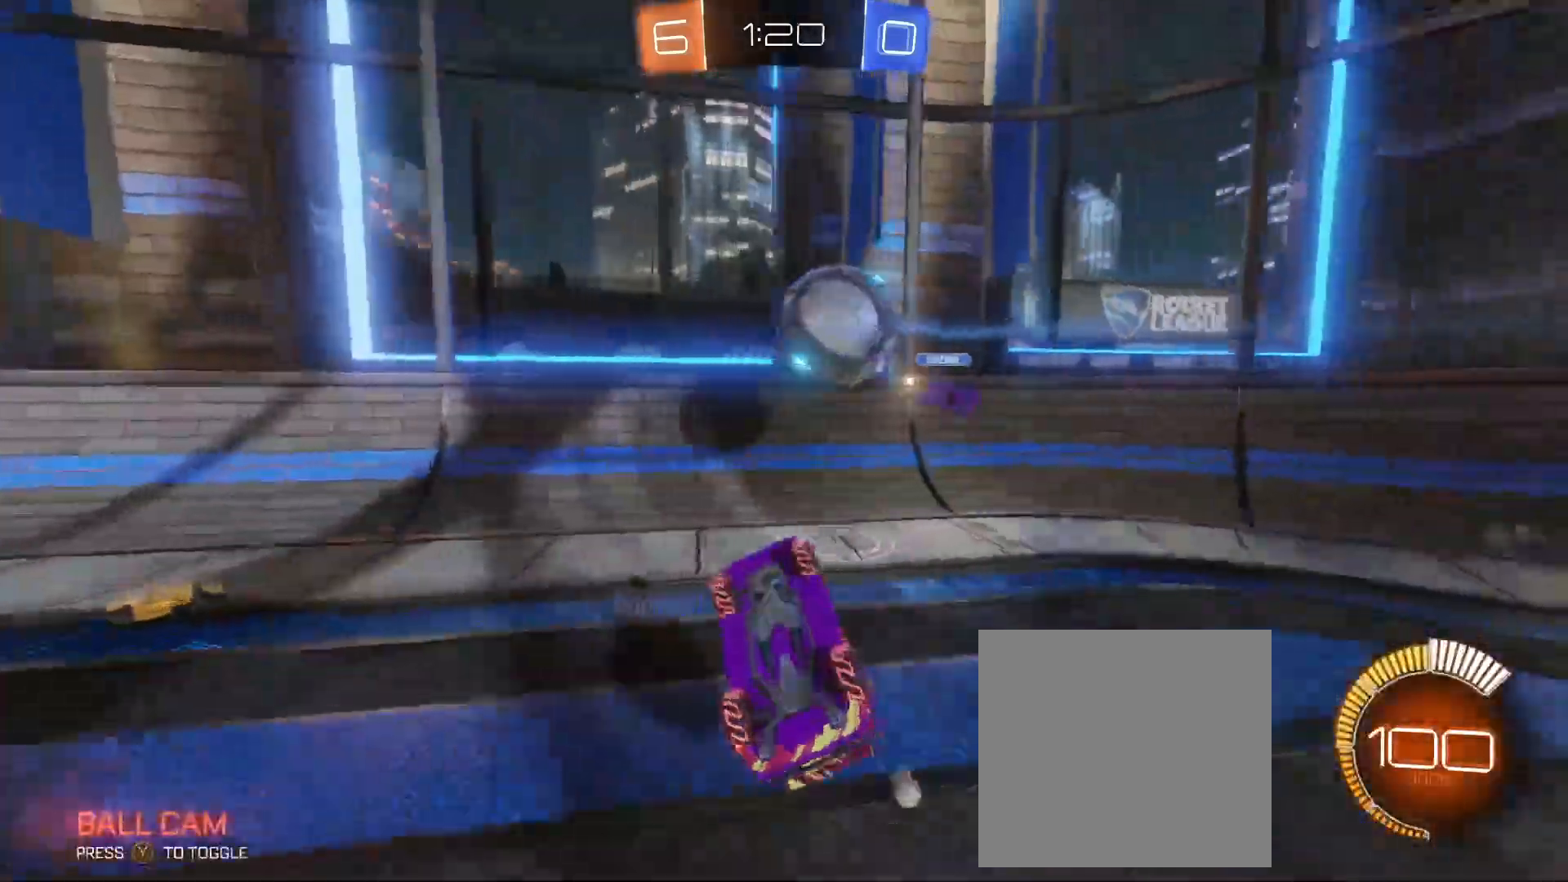
{"buttons": ["R2"], "left_stick": "left", "events": [[483, "left_stick", "left"]]}
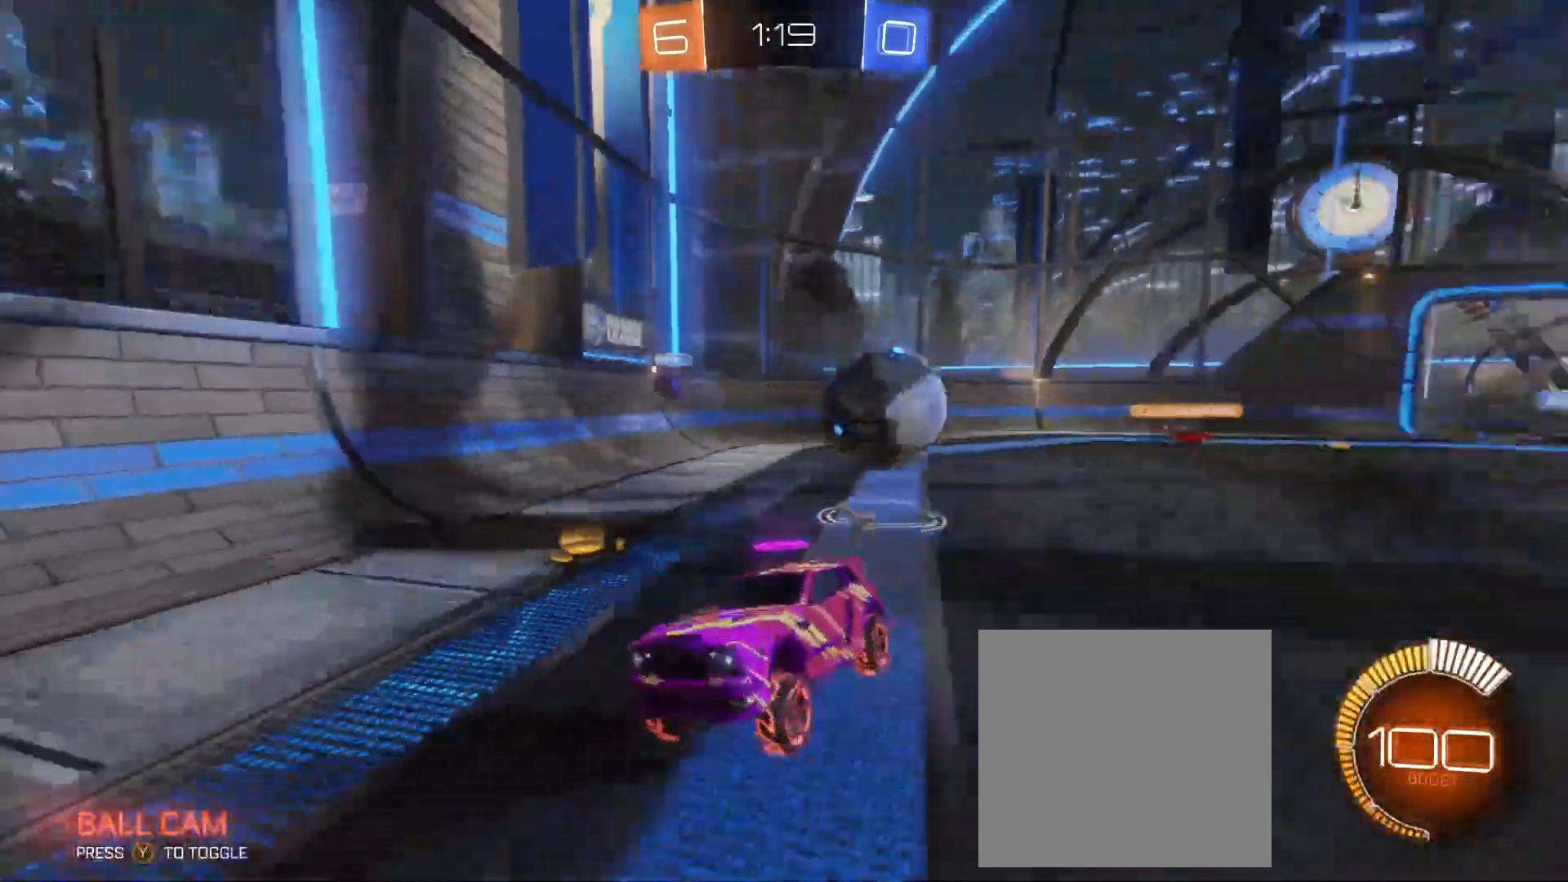
{"buttons": [], "left_stick": "left", "events": [[67, "X", "down"], [183, "X", "up"], [200, "R2", "up"]]}
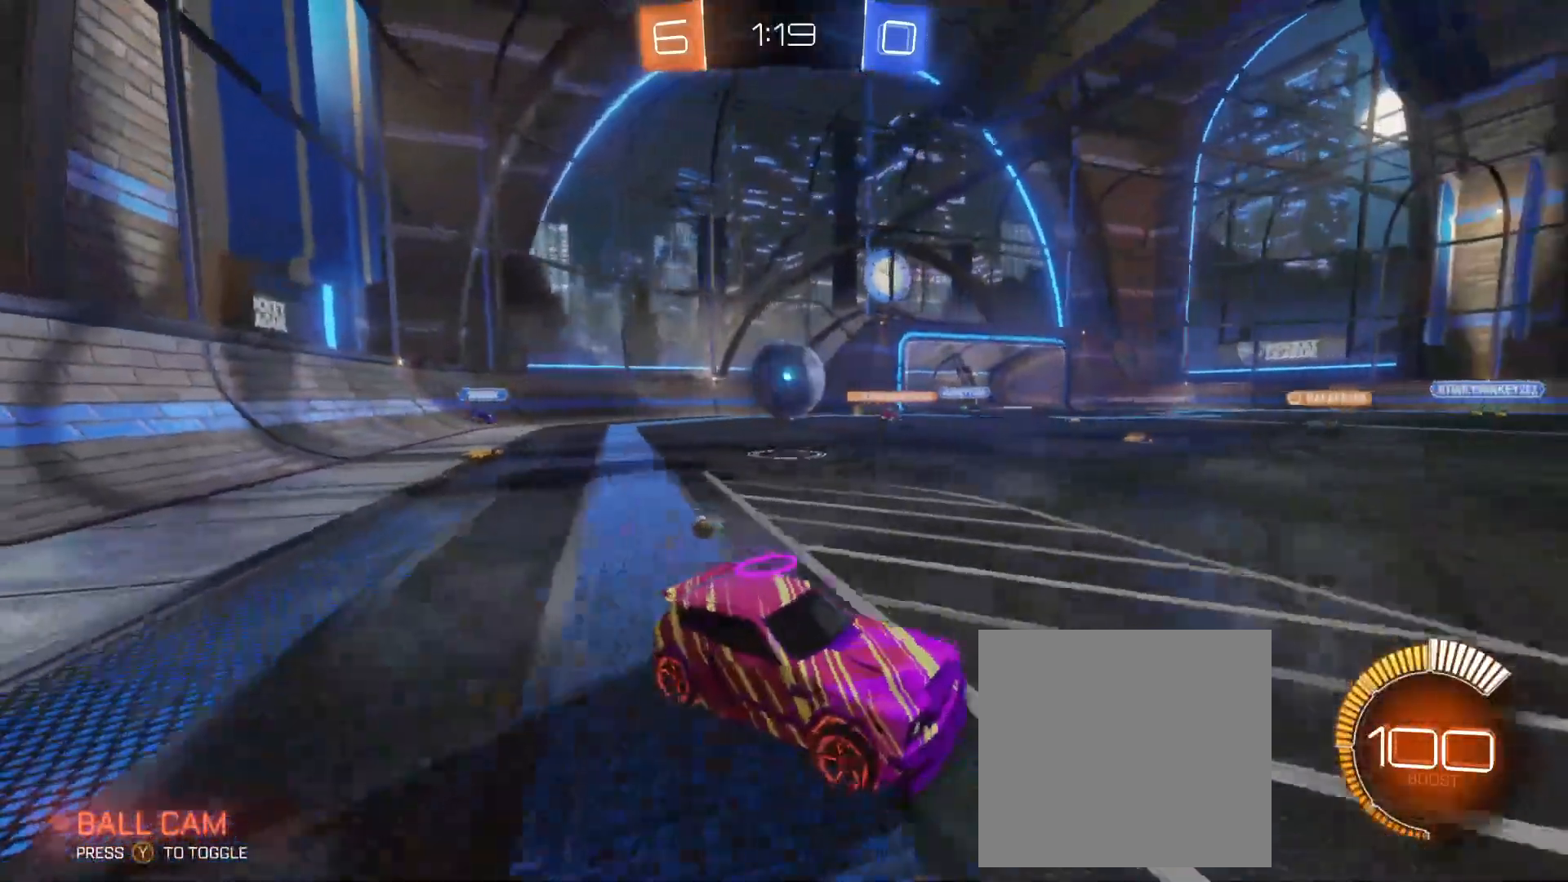
{"buttons": ["B", "R2"], "left_stick": "left", "events": [[183, "L2", "down"], [450, "L2", "up"], [467, "B", "down"], [467, "R2", "down"]]}
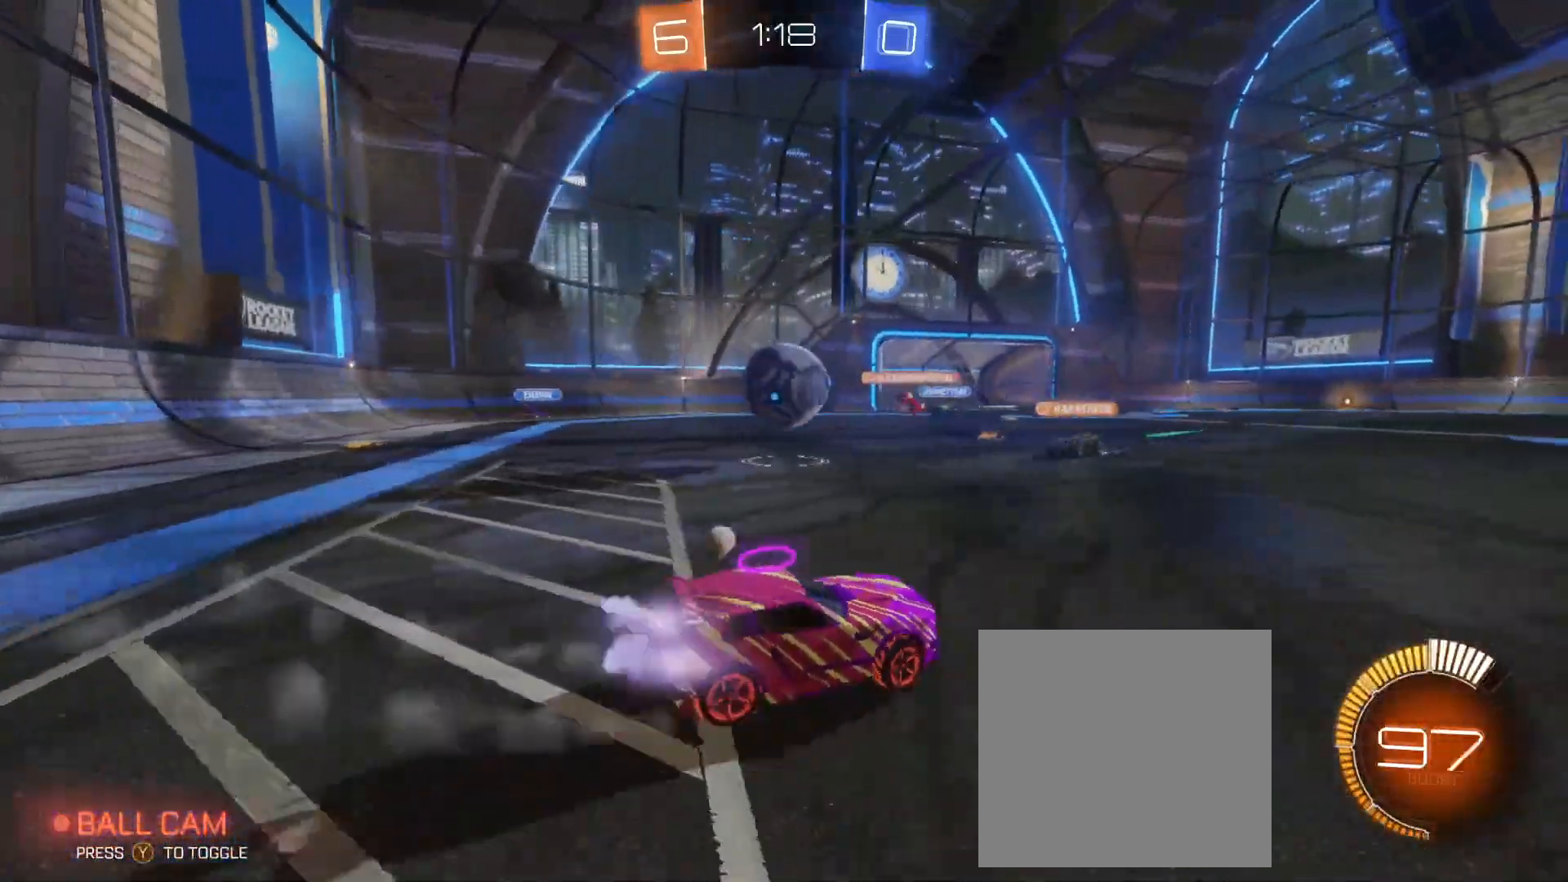
{"buttons": ["R2"], "left_stick": "up", "events": [[250, "B", "up"], [283, "left_stick", "up-left"], [433, "left_stick", "up"]]}